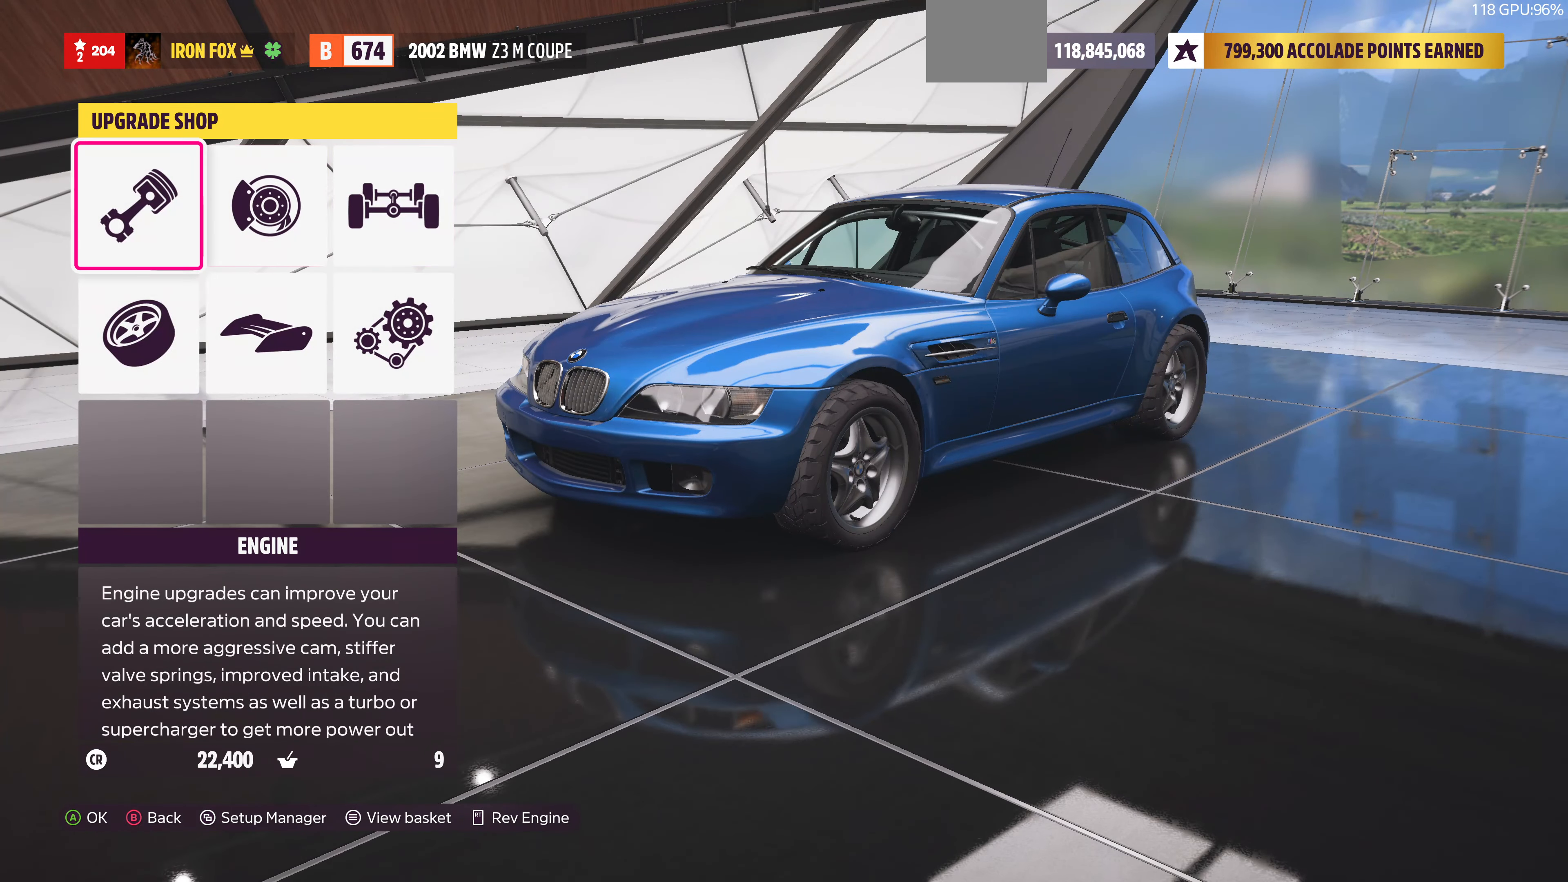
Gameplay with a controller (PlayStation layout); each line is a JSON object with the inputs held at the frame after it. "events" lists button and stick changes between this image and that frame as [ms after this image, input, new state], when the widget could be followed in between. Not read: R1.
{"buttons": [], "left_stick": "center", "right_stick": "center", "events": [[267, "DPAD_DOWN", "down"], [367, "DPAD_DOWN", "up"]]}
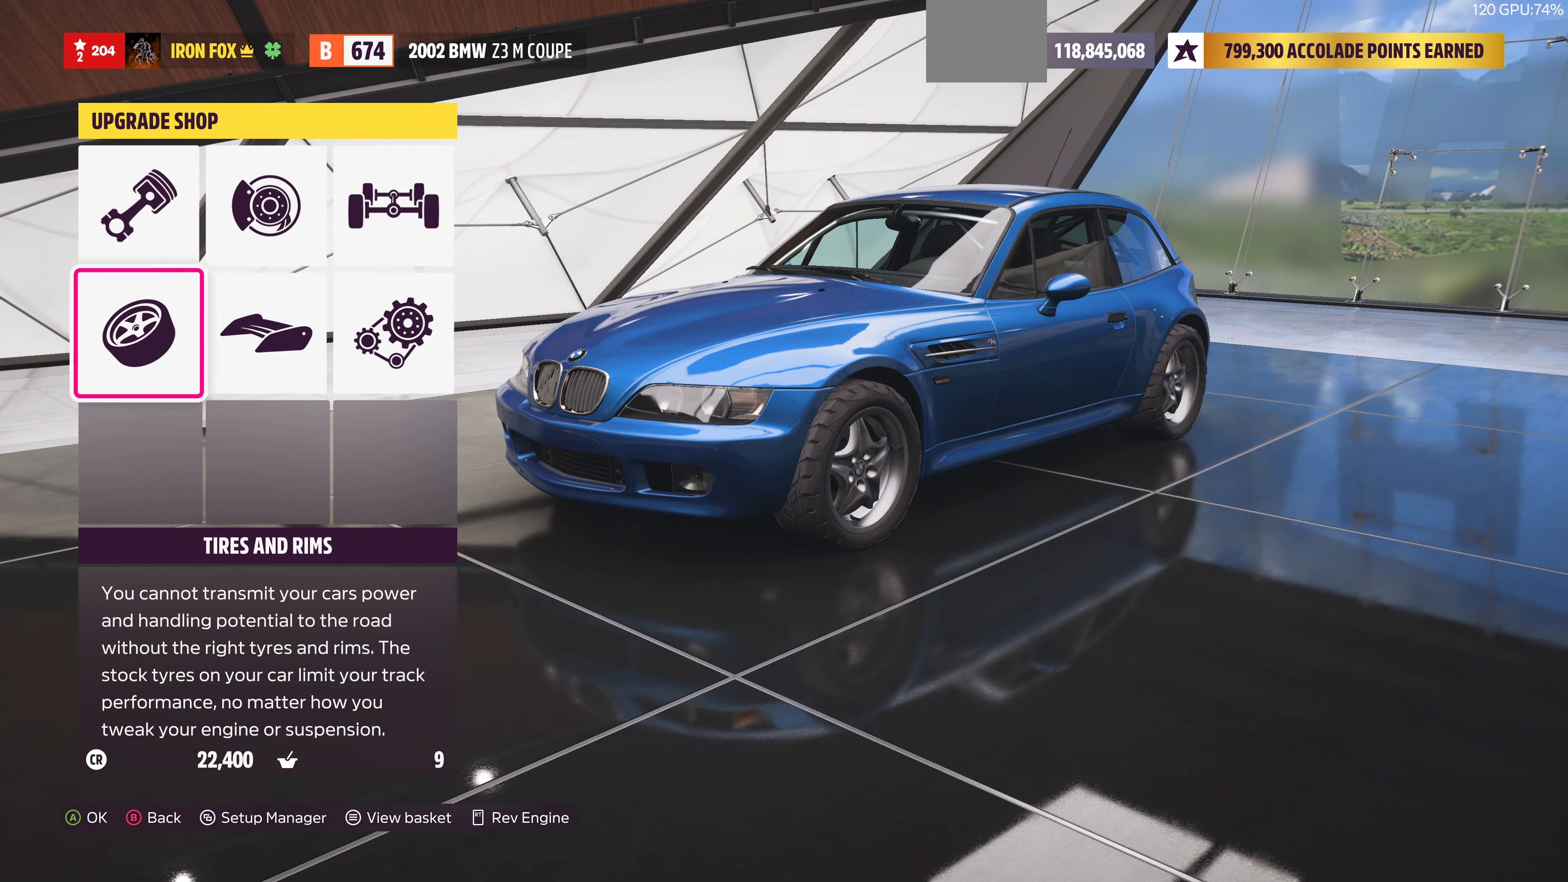
{"buttons": [], "left_stick": "center", "right_stick": "center", "events": [[34, "CROSS", "down"], [200, "CROSS", "up"]]}
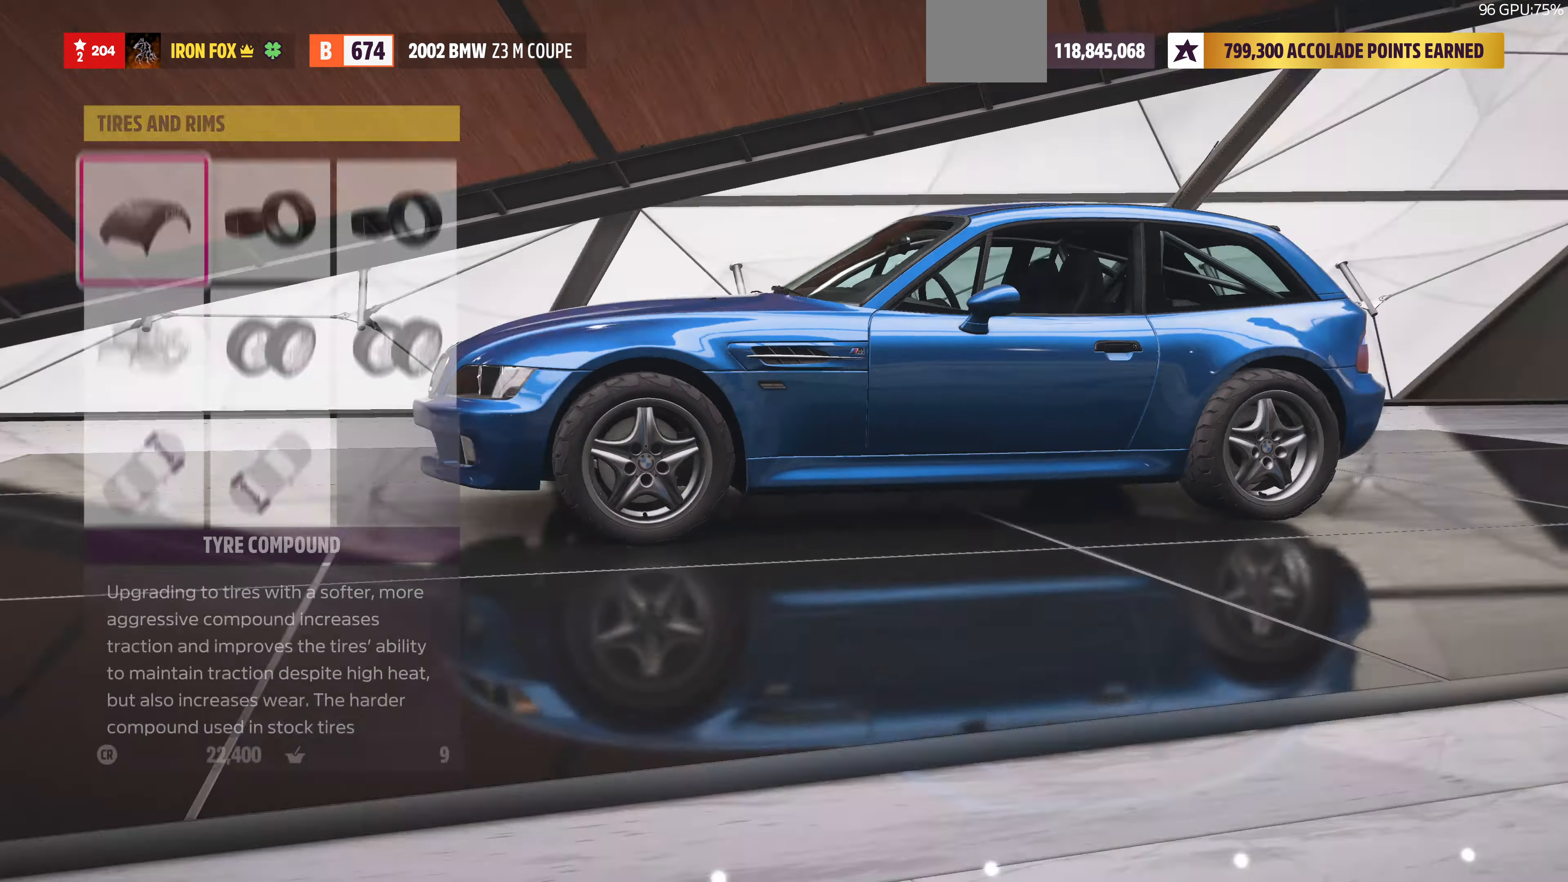
{"buttons": [], "left_stick": "center", "right_stick": "center", "events": [[134, "CROSS", "down"], [267, "CROSS", "up"]]}
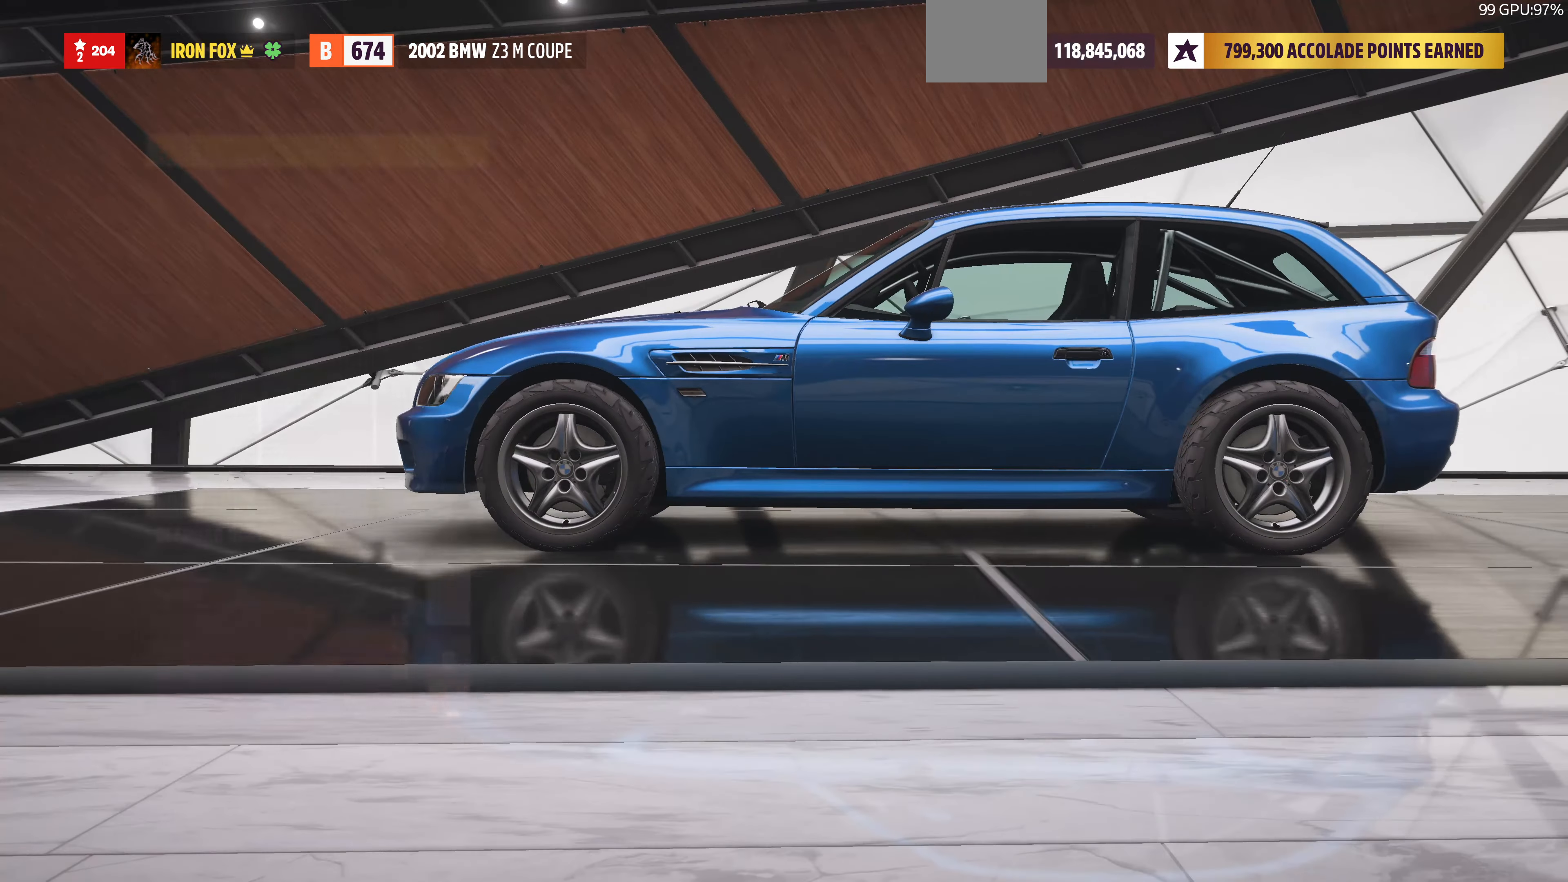
{"buttons": [], "left_stick": "center", "right_stick": "center", "events": []}
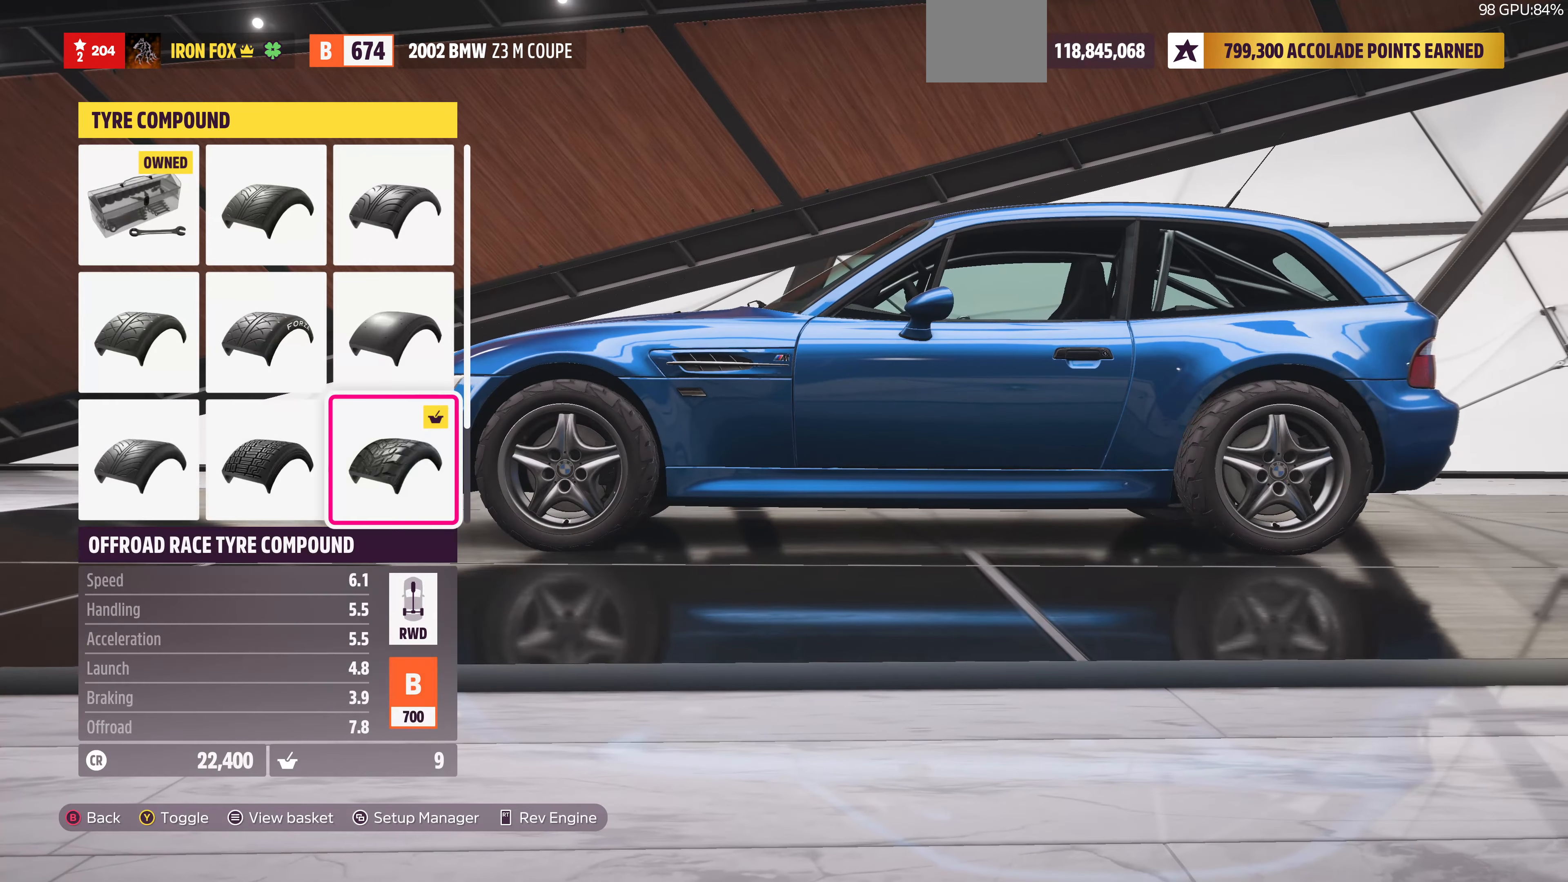
{"buttons": [], "left_stick": "center", "right_stick": "center", "events": [[34, "DPAD_LEFT", "down"], [100, "DPAD_LEFT", "up"], [200, "DPAD_LEFT", "down"], [300, "DPAD_LEFT", "up"], [367, "DPAD_DOWN", "down"], [467, "DPAD_DOWN", "up"]]}
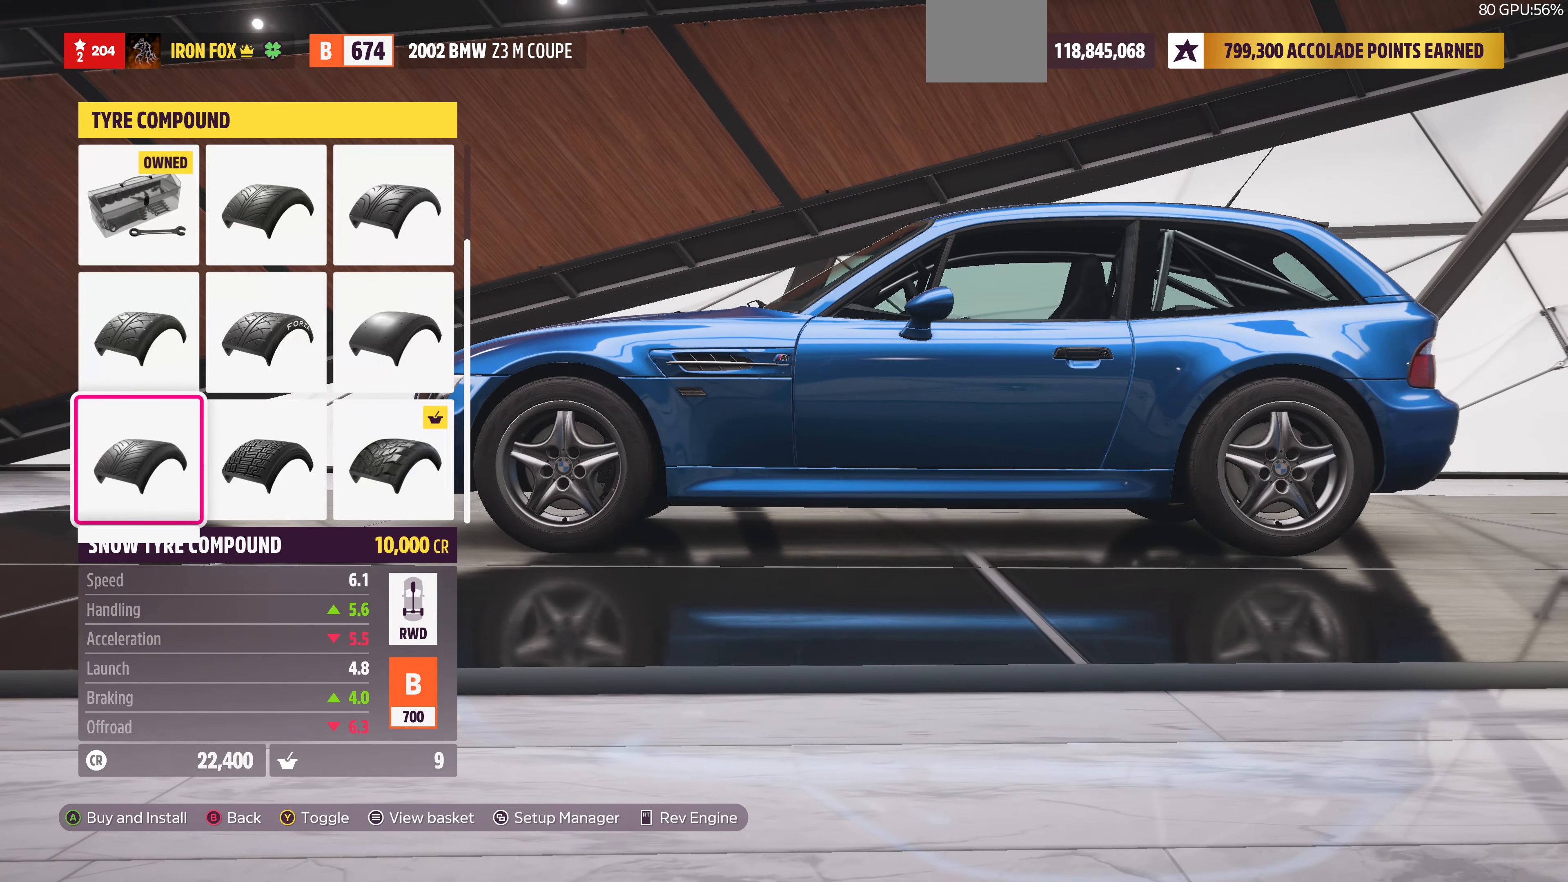
{"buttons": [], "left_stick": "center", "right_stick": "center", "events": []}
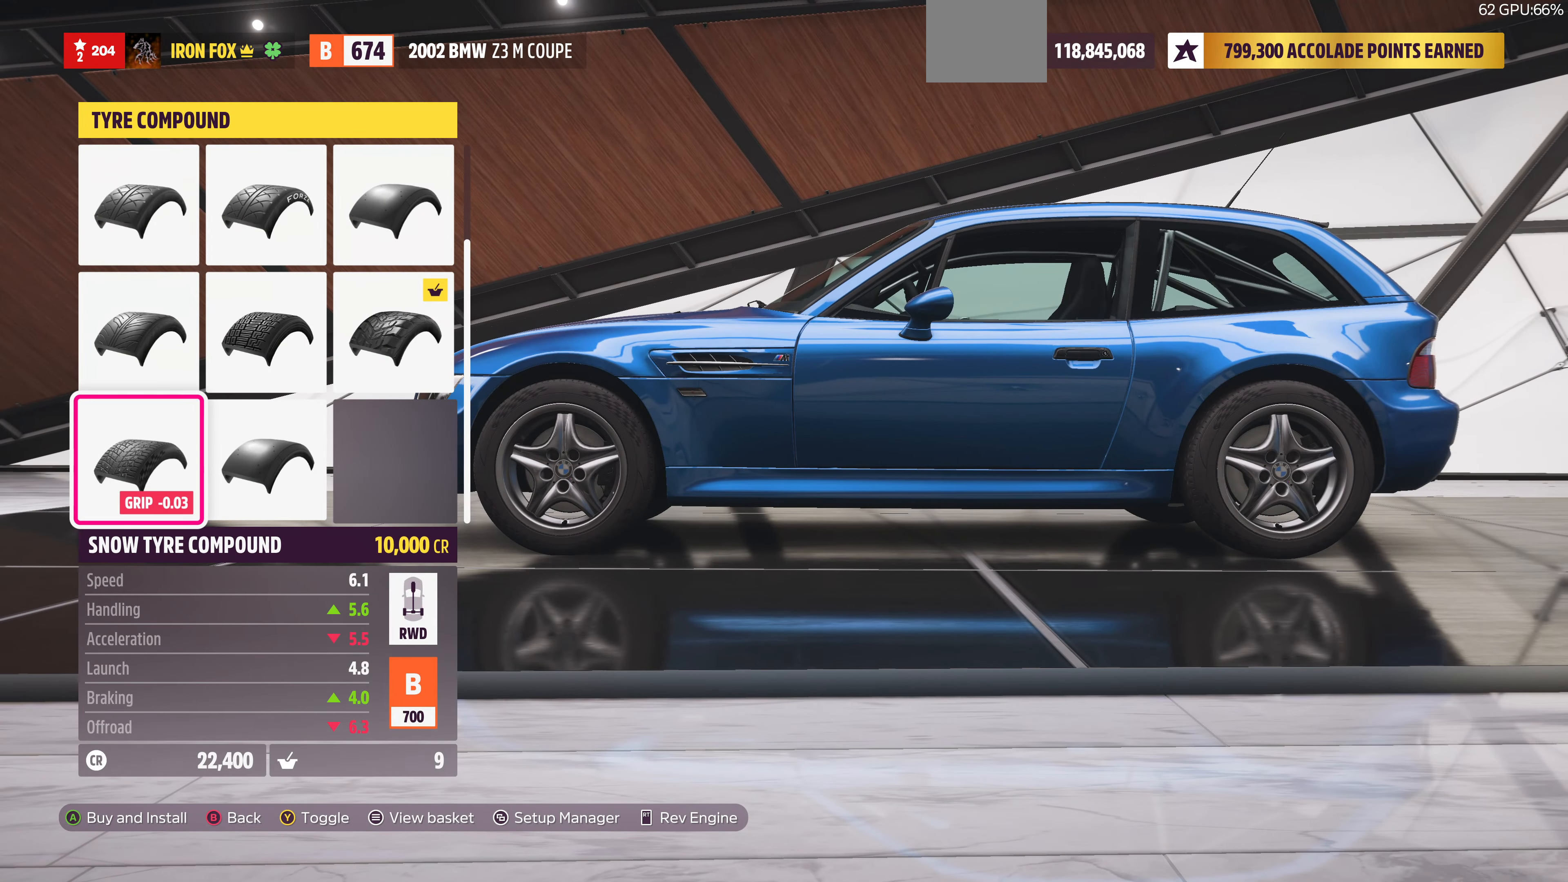
{"buttons": [], "left_stick": "center", "right_stick": "left", "events": [[34, "right_stick", "left"]]}
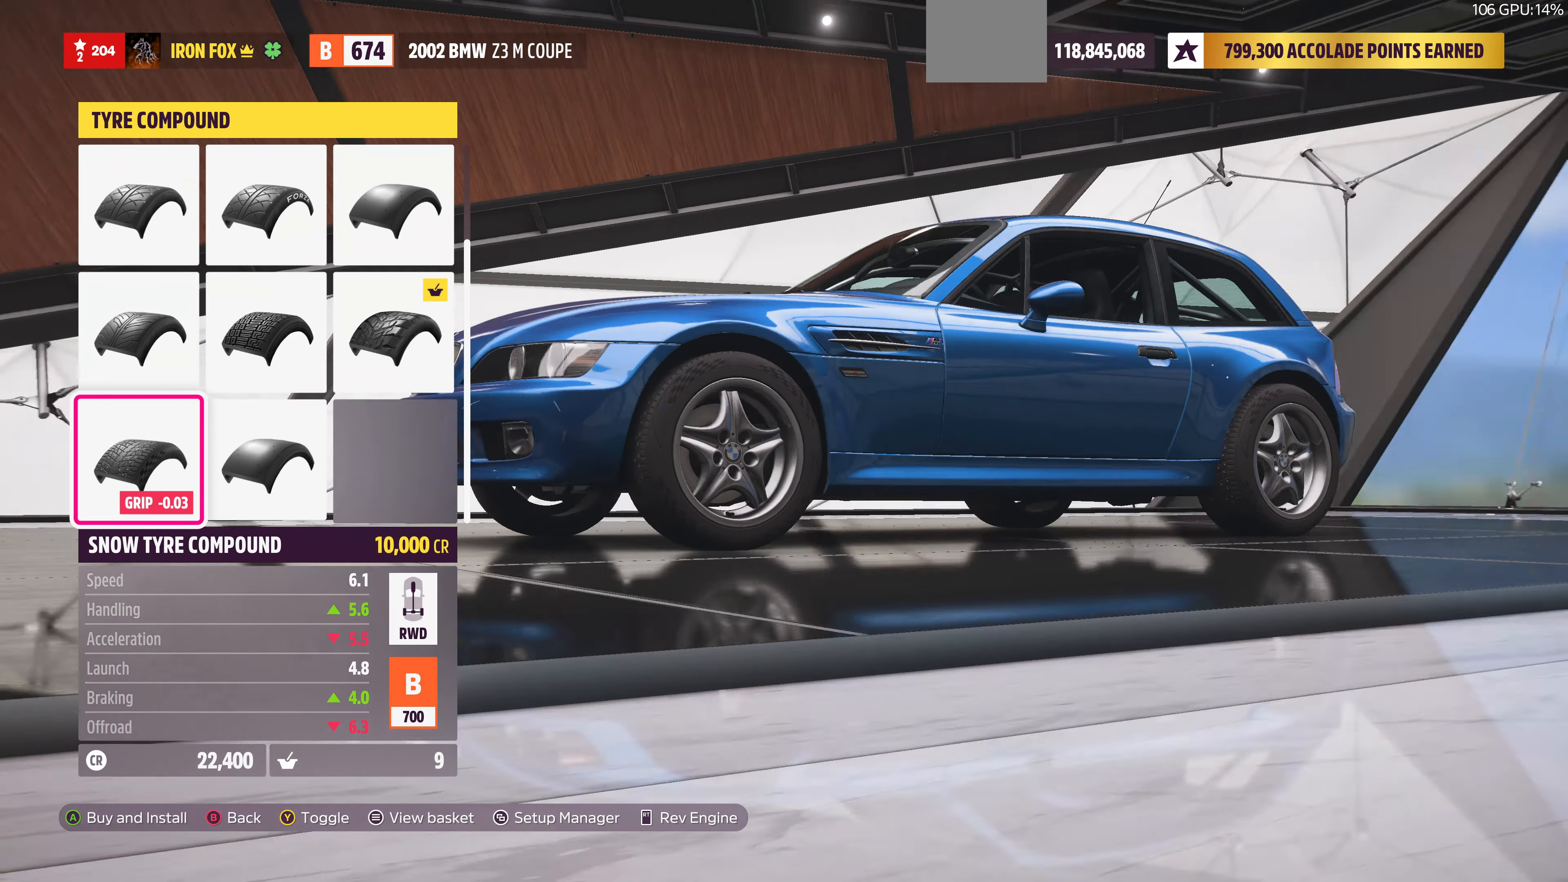
{"buttons": ["DPAD_RIGHT"], "left_stick": "center", "right_stick": "center", "events": [[234, "DPAD_UP", "down"], [267, "right_stick", "center"], [334, "DPAD_UP", "up"], [434, "DPAD_RIGHT", "down"]]}
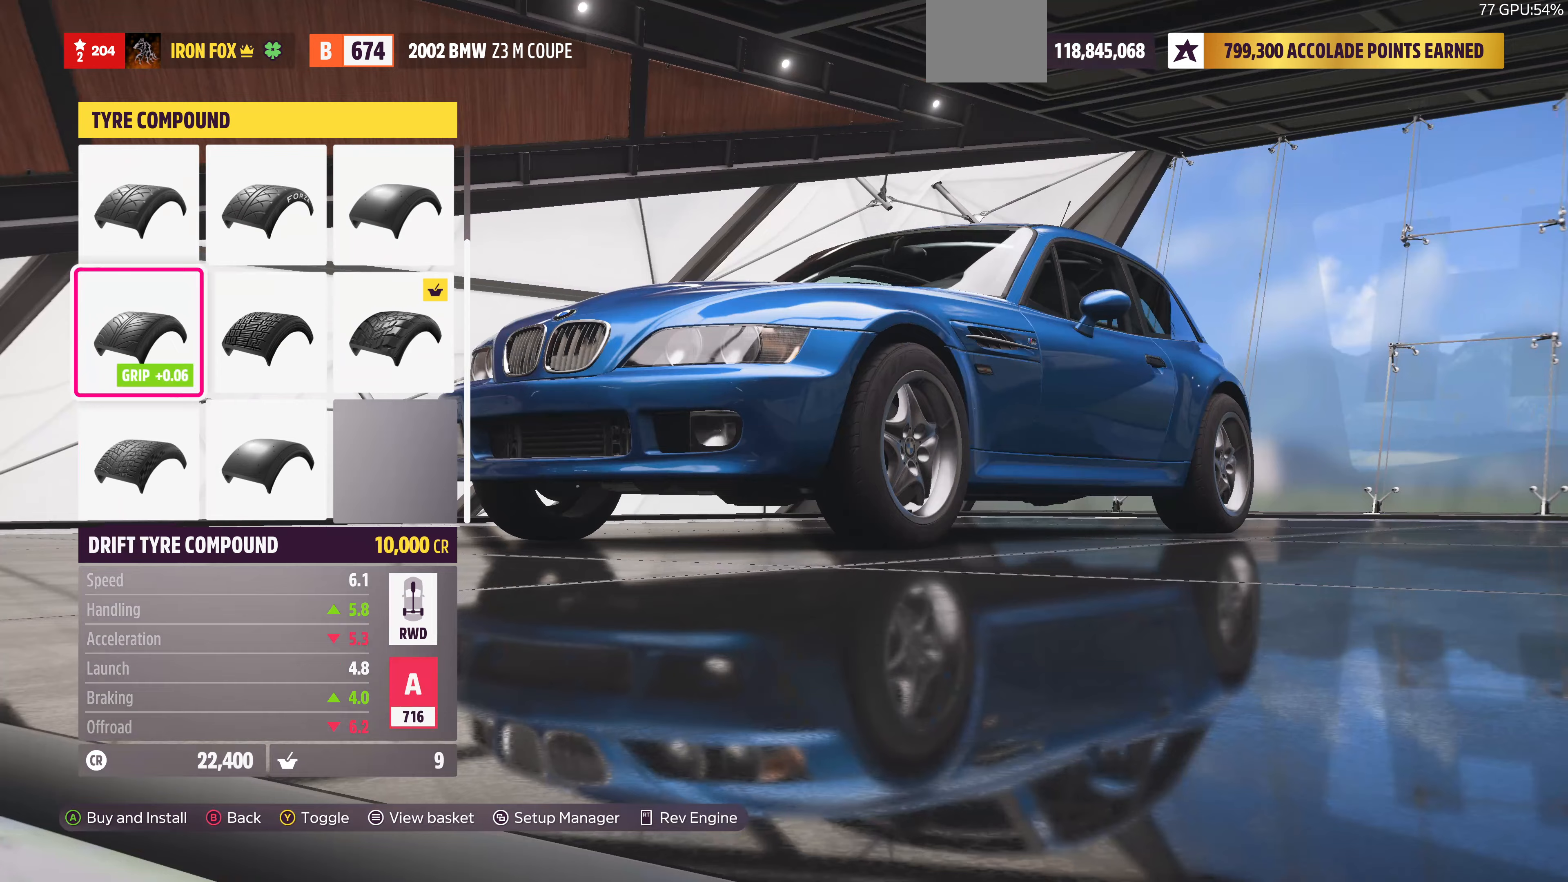
{"buttons": [], "left_stick": "center", "right_stick": "center", "events": [[33, "DPAD_RIGHT", "up"], [133, "DPAD_RIGHT", "down"], [200, "DPAD_RIGHT", "up"]]}
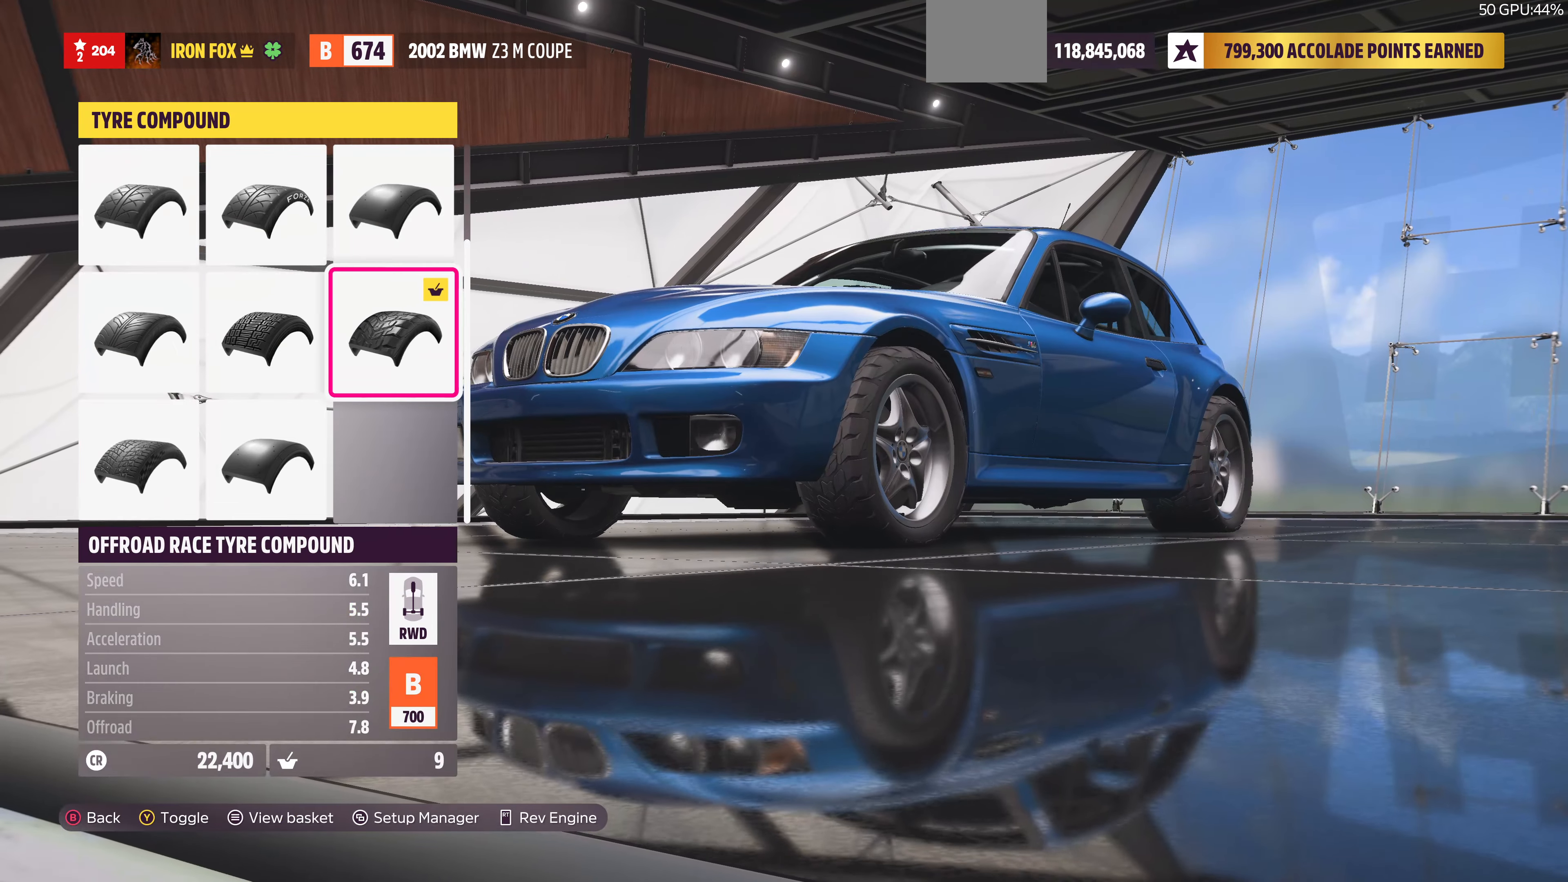
{"buttons": [], "left_stick": "center", "right_stick": "center", "events": [[133, "DPAD_LEFT", "down"], [200, "DPAD_LEFT", "up"], [300, "DPAD_LEFT", "down"], [400, "DPAD_LEFT", "up"]]}
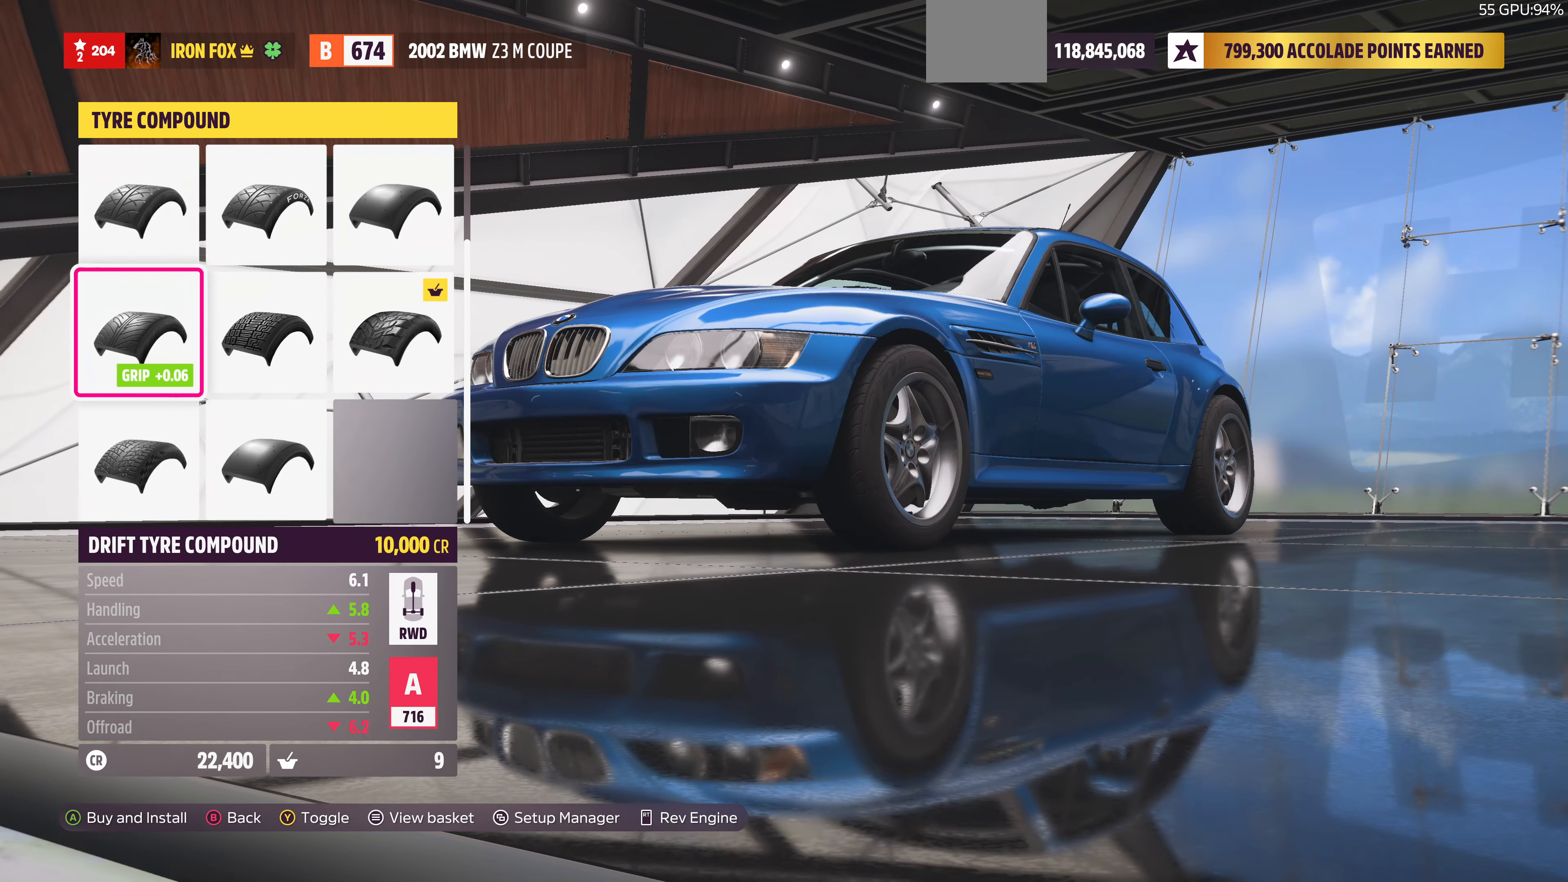
{"buttons": [], "left_stick": "center", "right_stick": "center", "events": [[33, "DPAD_DOWN", "down"], [100, "DPAD_DOWN", "up"]]}
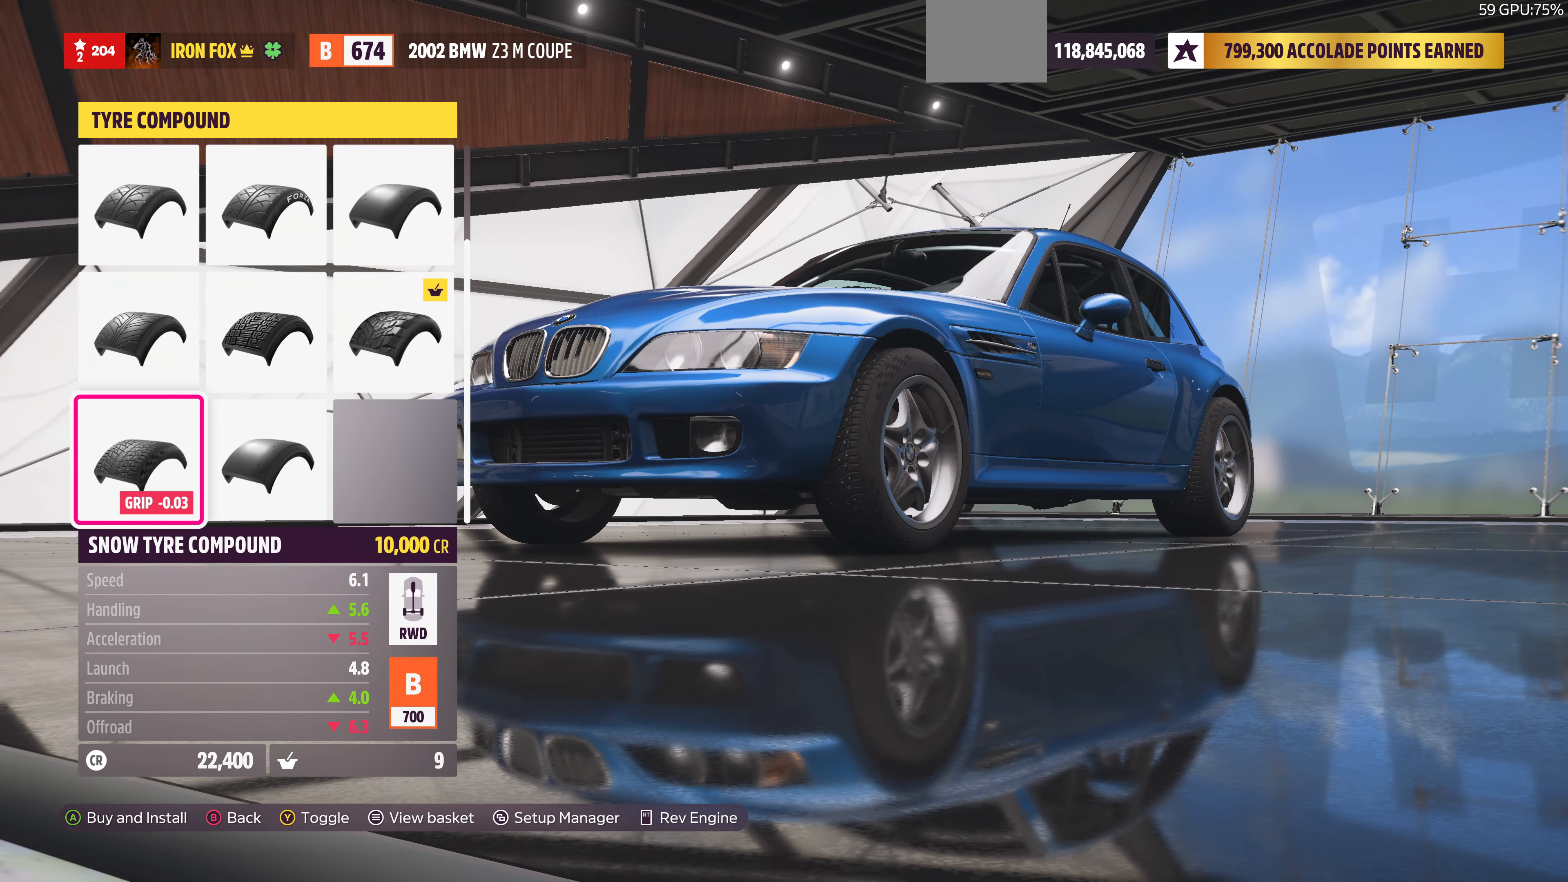
{"buttons": [], "left_stick": "center", "right_stick": "center", "events": [[67, "DPAD_UP", "down"], [100, "DPAD_UP", "up"], [233, "DPAD_RIGHT", "down"], [300, "DPAD_RIGHT", "up"], [400, "DPAD_RIGHT", "down"], [500, "DPAD_RIGHT", "up"]]}
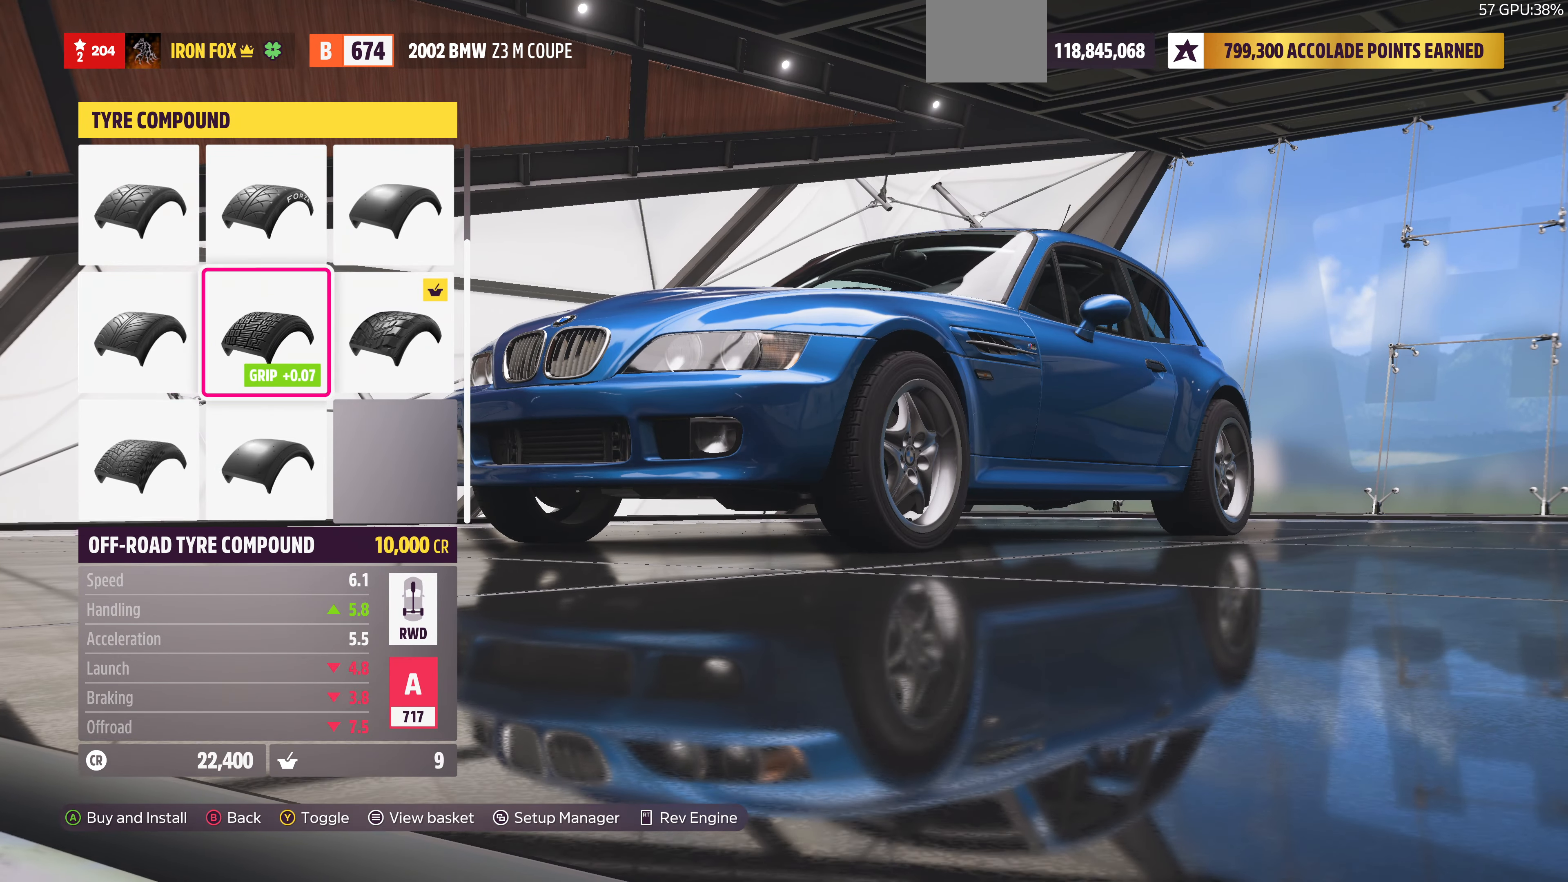
{"buttons": ["DPAD_LEFT"], "left_stick": "center", "right_stick": "center", "events": [[500, "DPAD_LEFT", "down"]]}
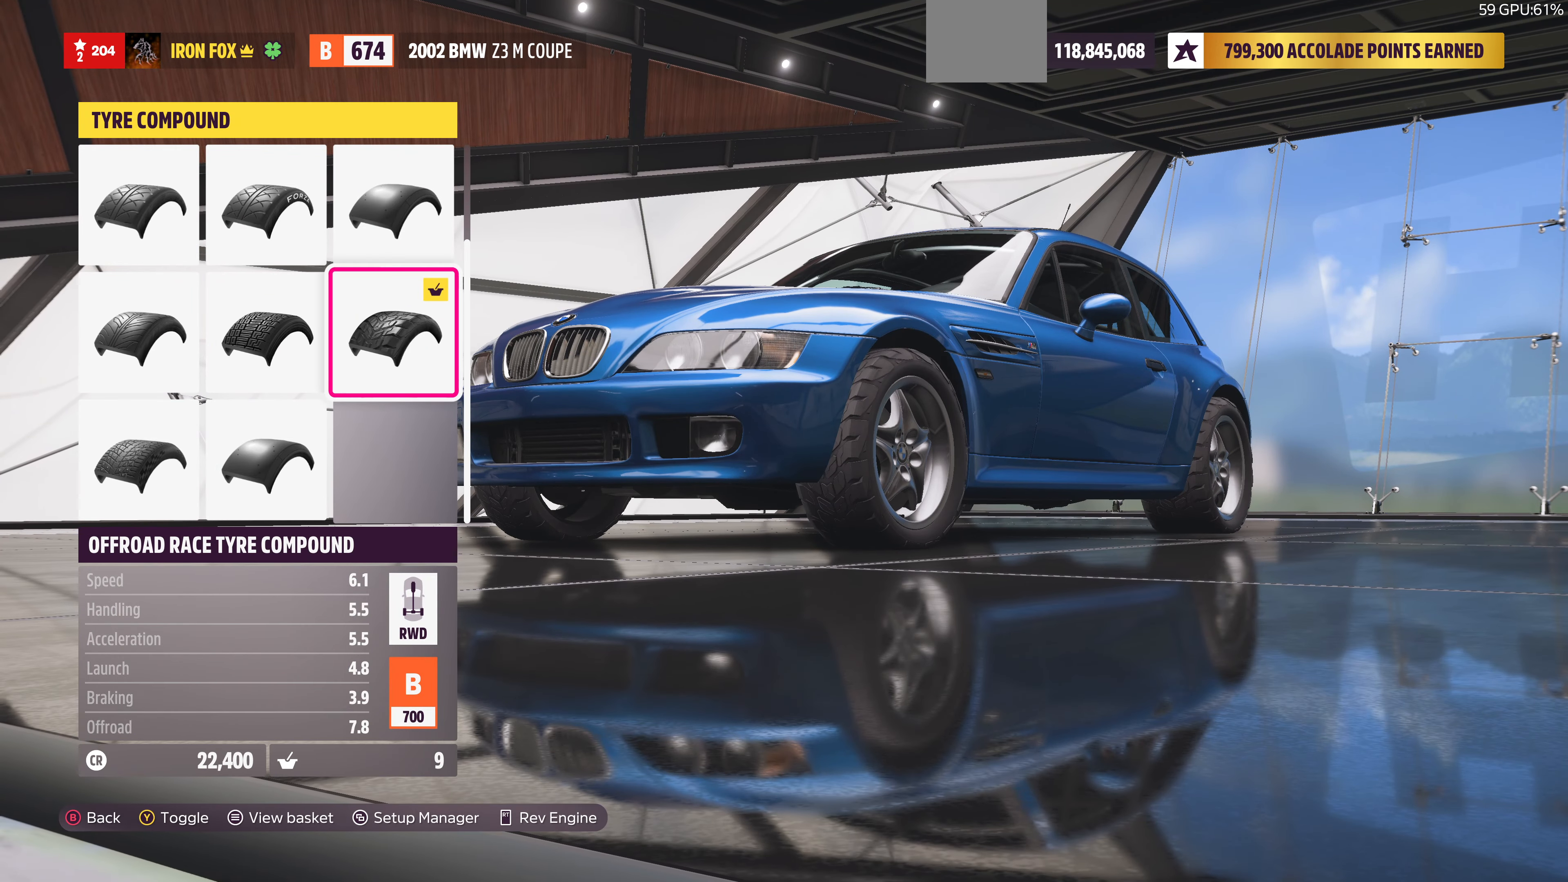
{"buttons": ["DPAD_DOWN"], "left_stick": "center", "right_stick": "center", "events": [[133, "DPAD_LEFT", "up"], [200, "DPAD_LEFT", "down"], [333, "DPAD_LEFT", "up"], [433, "DPAD_DOWN", "down"]]}
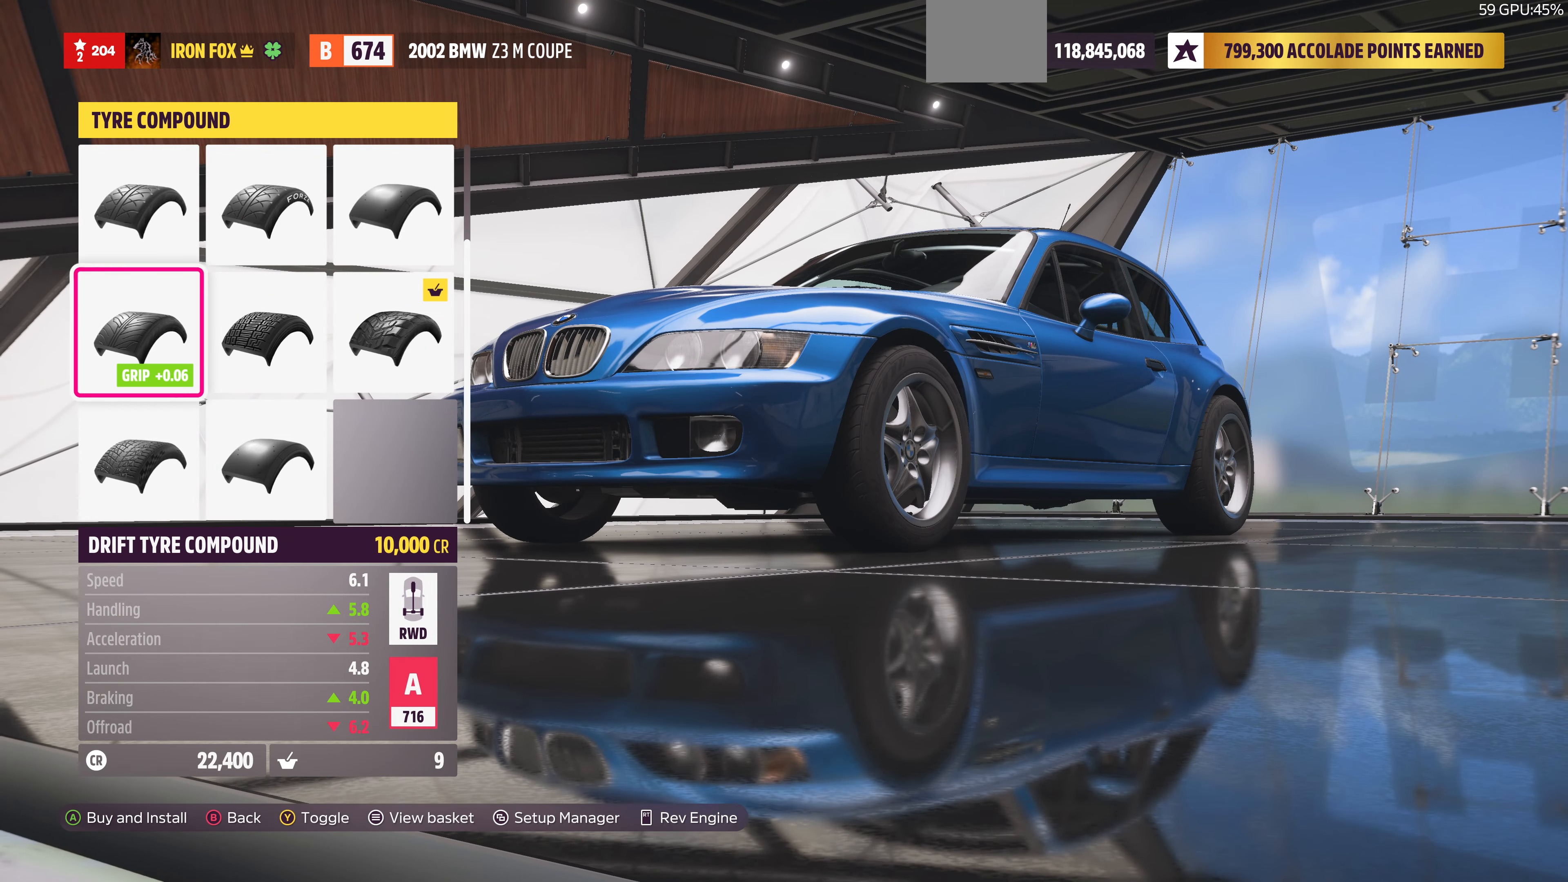
{"buttons": [], "left_stick": "center", "right_stick": "center", "events": [[33, "DPAD_DOWN", "up"]]}
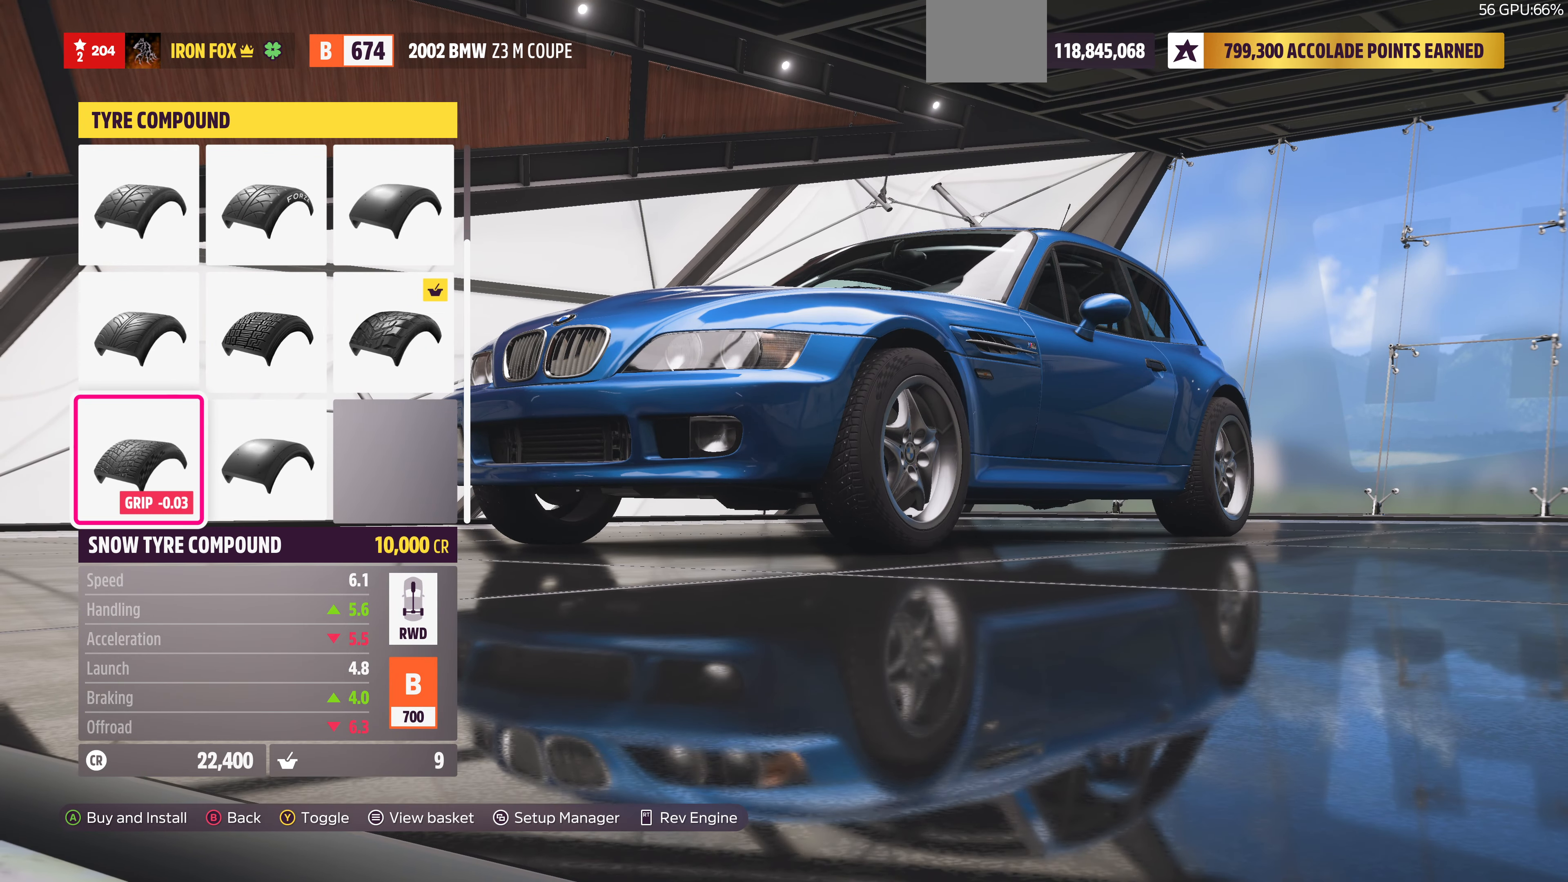
{"buttons": [], "left_stick": "center", "right_stick": "center", "events": [[100, "right_stick", "left"], [400, "right_stick", "center"]]}
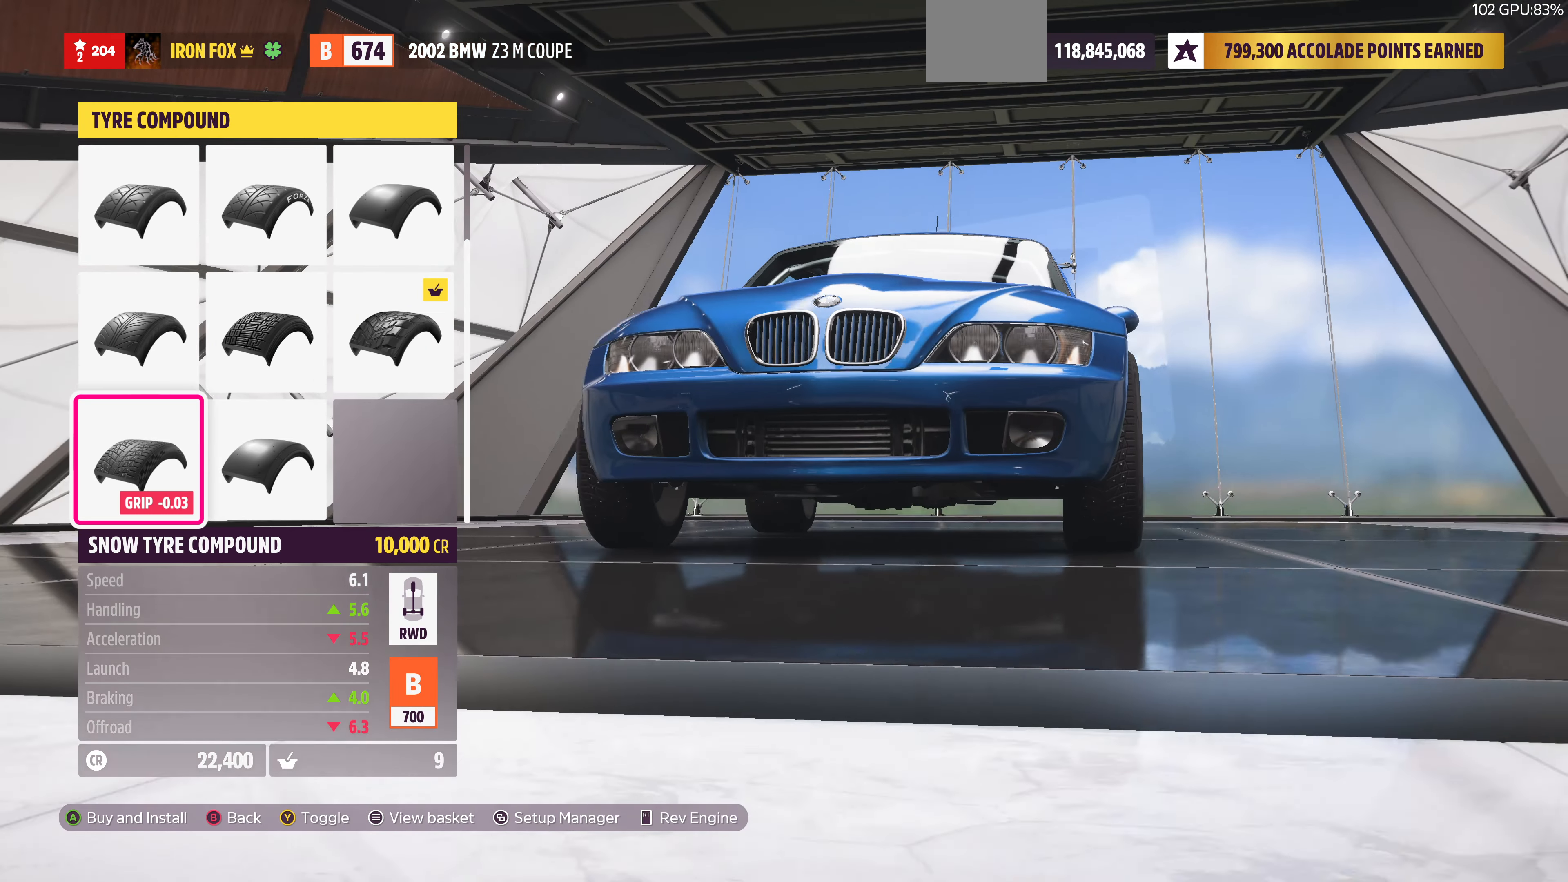
{"buttons": [], "left_stick": "center", "right_stick": "center", "events": [[200, "right_stick", "right"], [400, "right_stick", "center"]]}
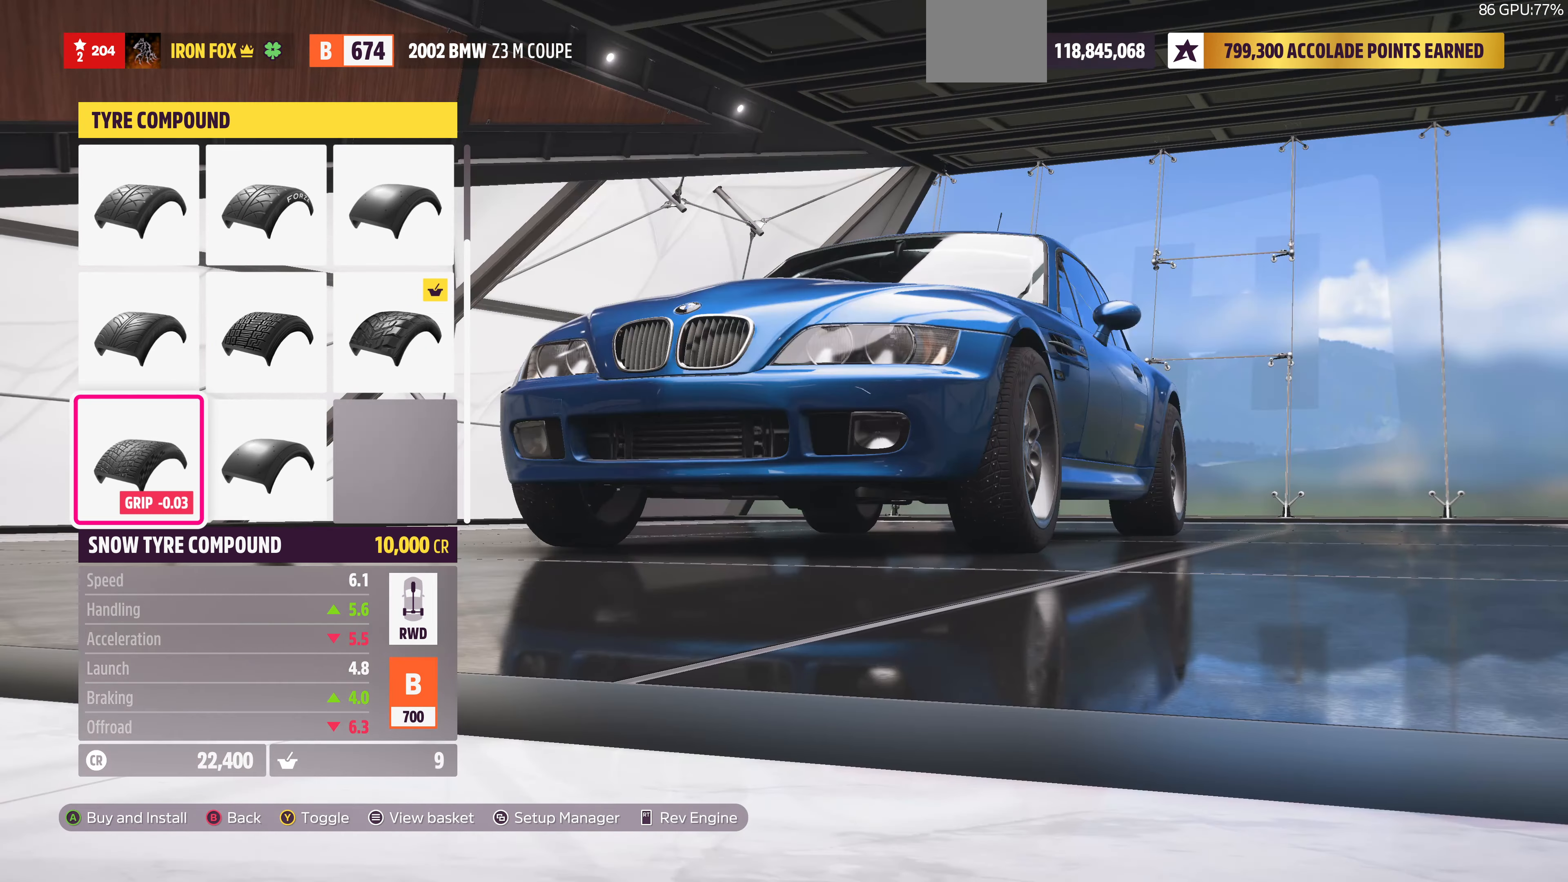
{"buttons": ["DPAD_RIGHT"], "left_stick": "center", "right_stick": "center", "events": [[100, "DPAD_UP", "down"], [200, "DPAD_UP", "up"], [333, "DPAD_RIGHT", "down"], [433, "DPAD_RIGHT", "up"], [500, "DPAD_RIGHT", "down"]]}
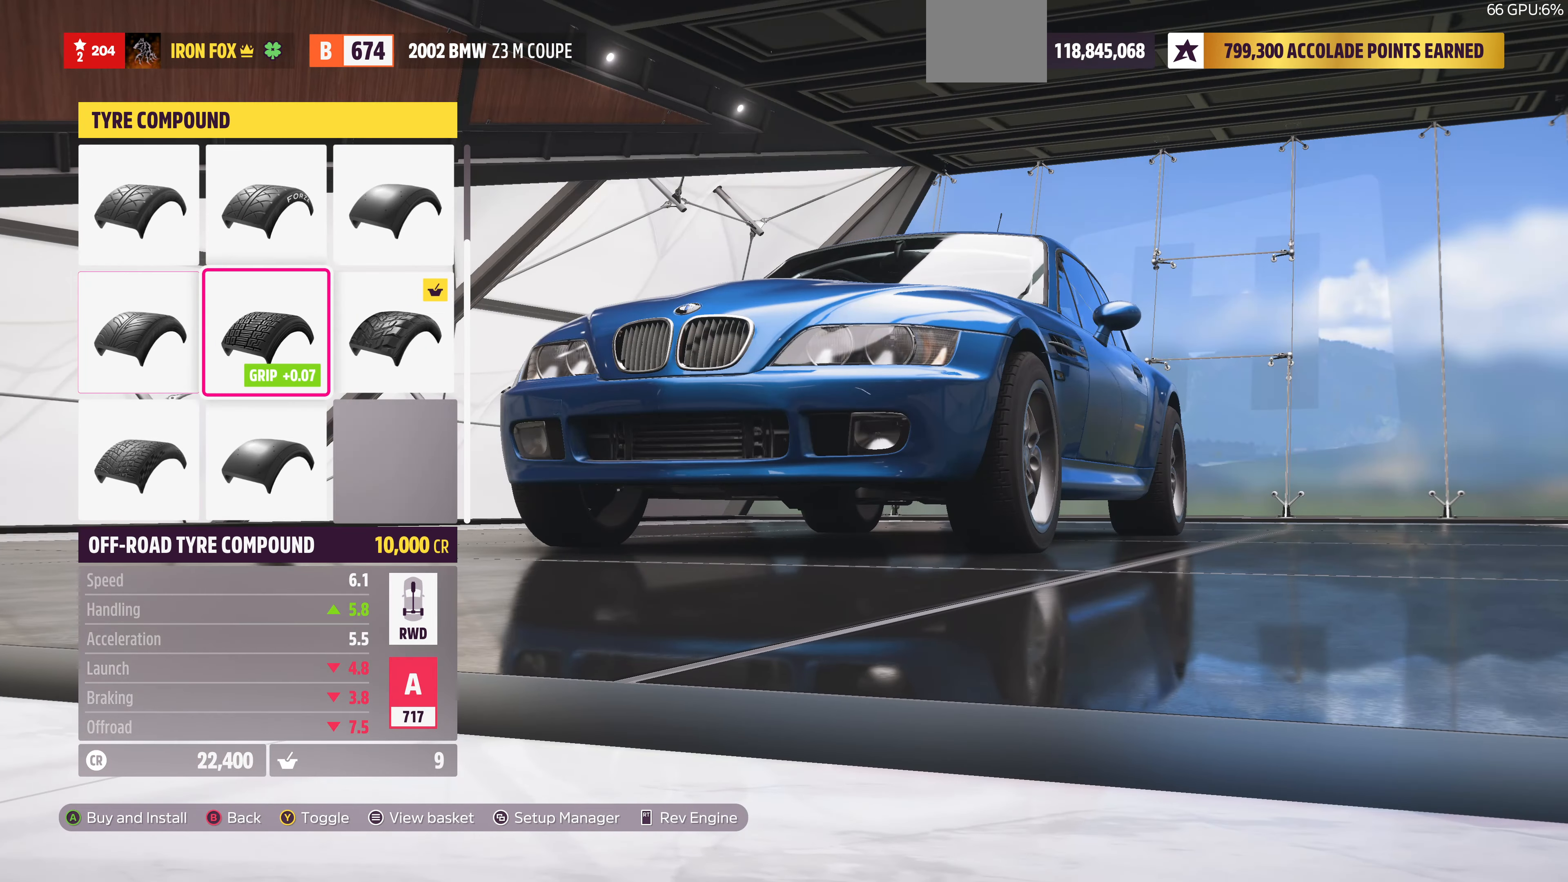
{"buttons": [], "left_stick": "center", "right_stick": "left", "events": [[133, "DPAD_RIGHT", "up"], [366, "right_stick", "left"]]}
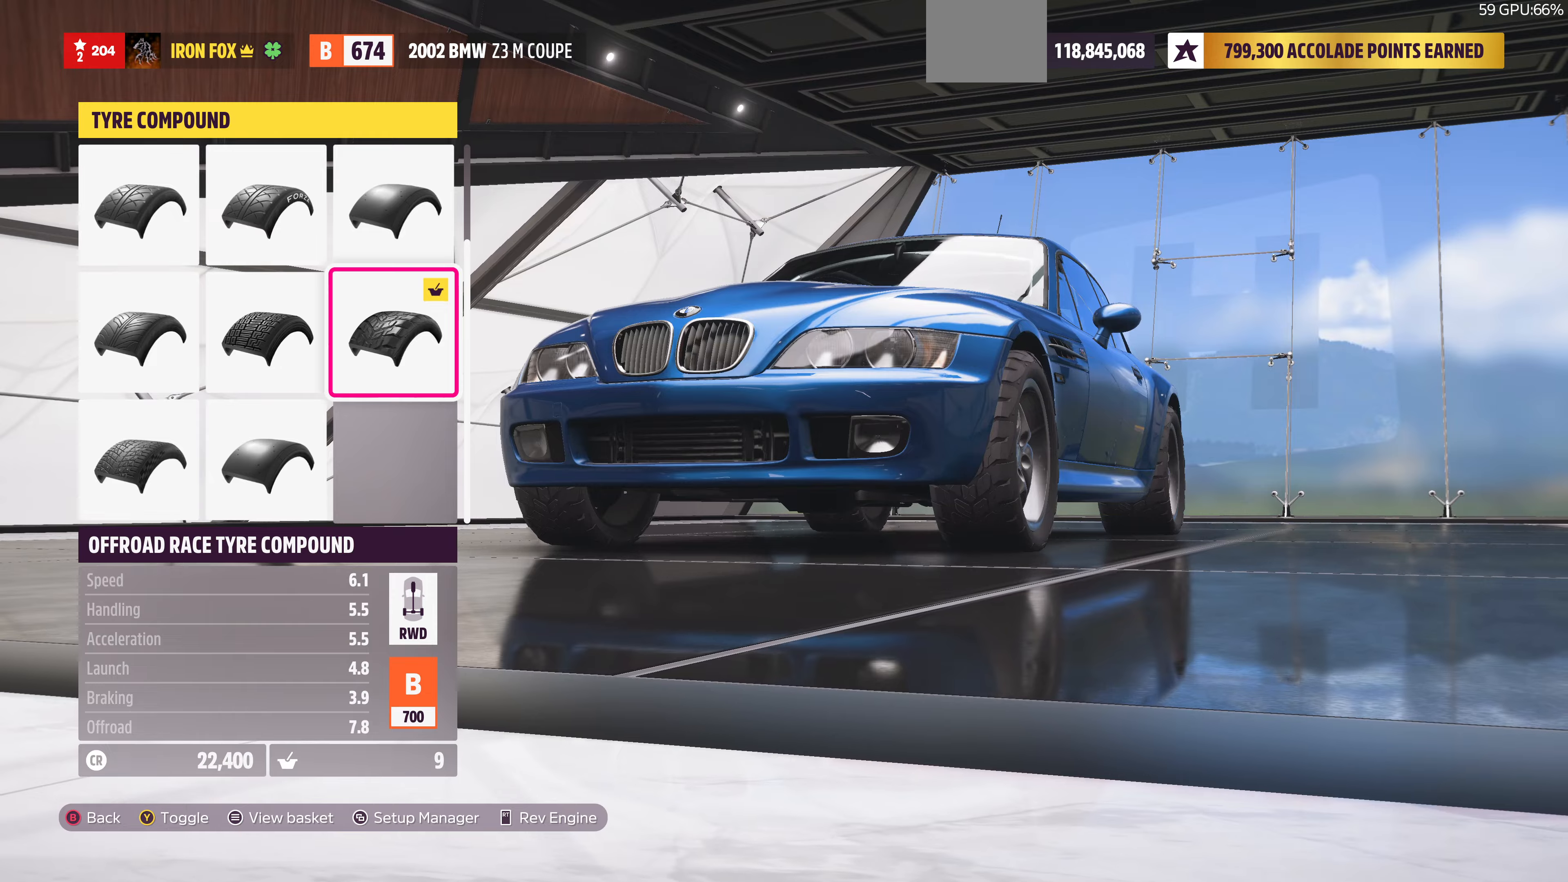
{"buttons": [], "left_stick": "center", "right_stick": "right", "events": [[333, "right_stick", "center"], [466, "right_stick", "right"]]}
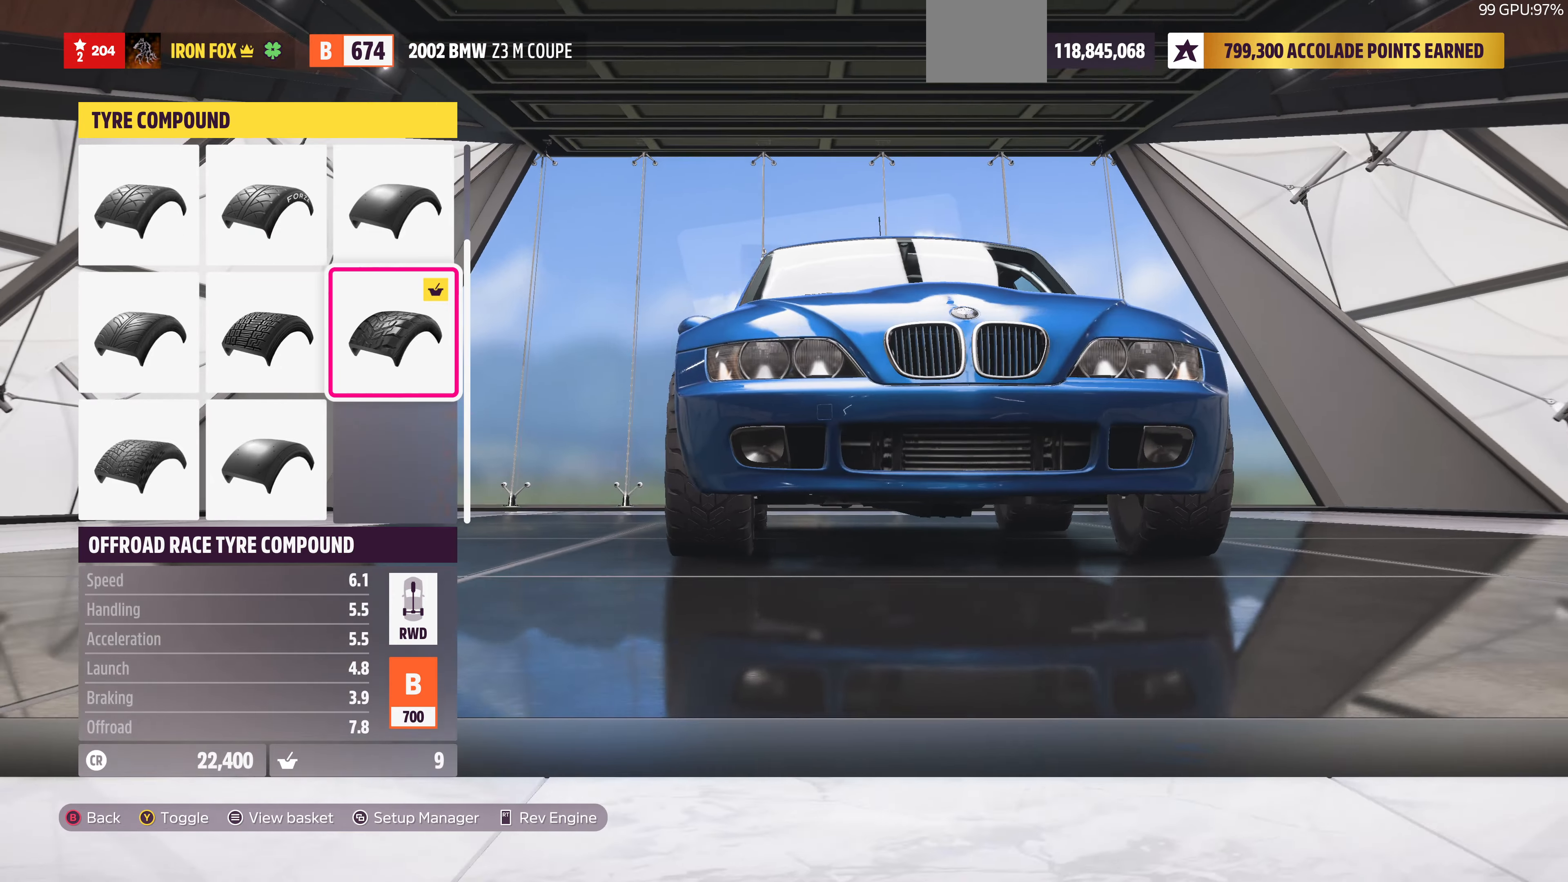
{"buttons": [], "left_stick": "center", "right_stick": "right", "events": [[166, "right_stick", "center"], [333, "right_stick", "right"]]}
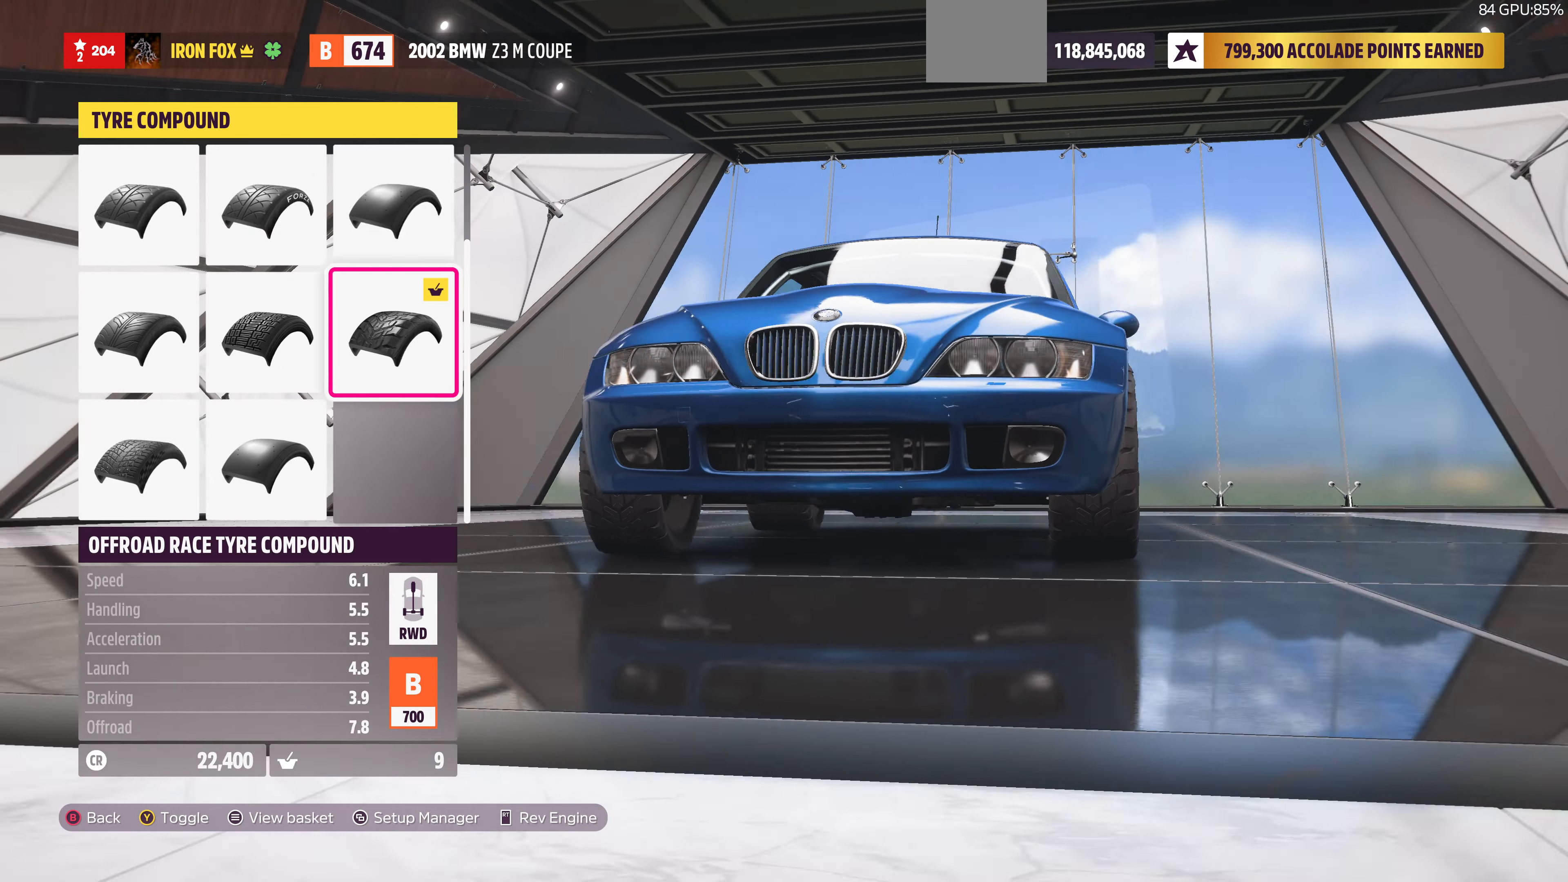
{"buttons": [], "left_stick": "center", "right_stick": "center", "events": [[66, "right_stick", "center"], [200, "right_stick", "right"], [333, "right_stick", "center"]]}
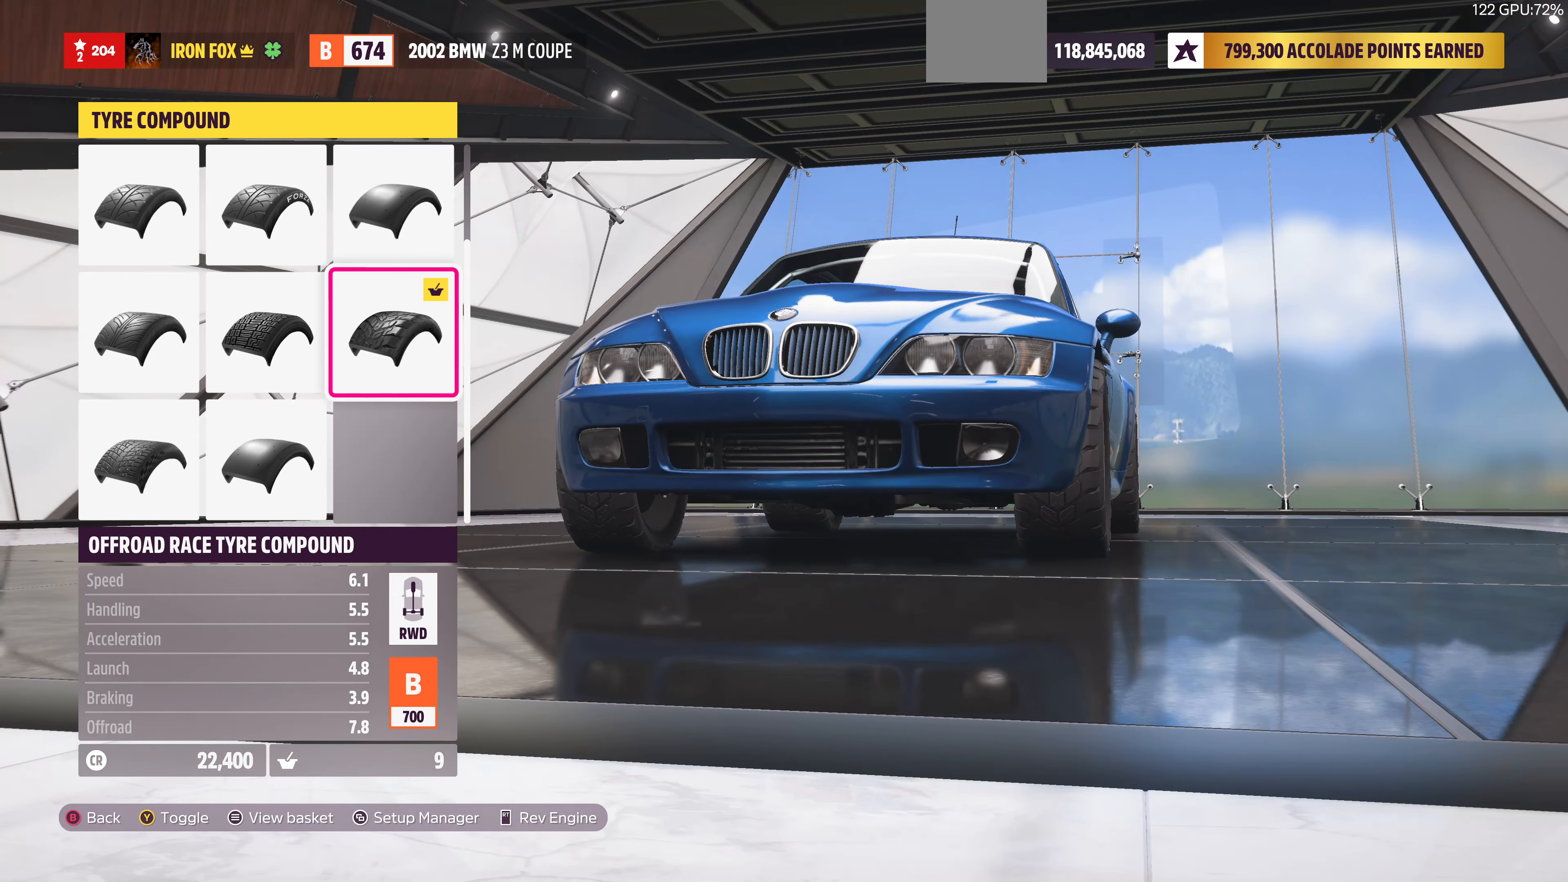
{"buttons": [], "left_stick": "center", "right_stick": "center", "events": [[266, "right_stick", "up-right"], [400, "right_stick", "center"]]}
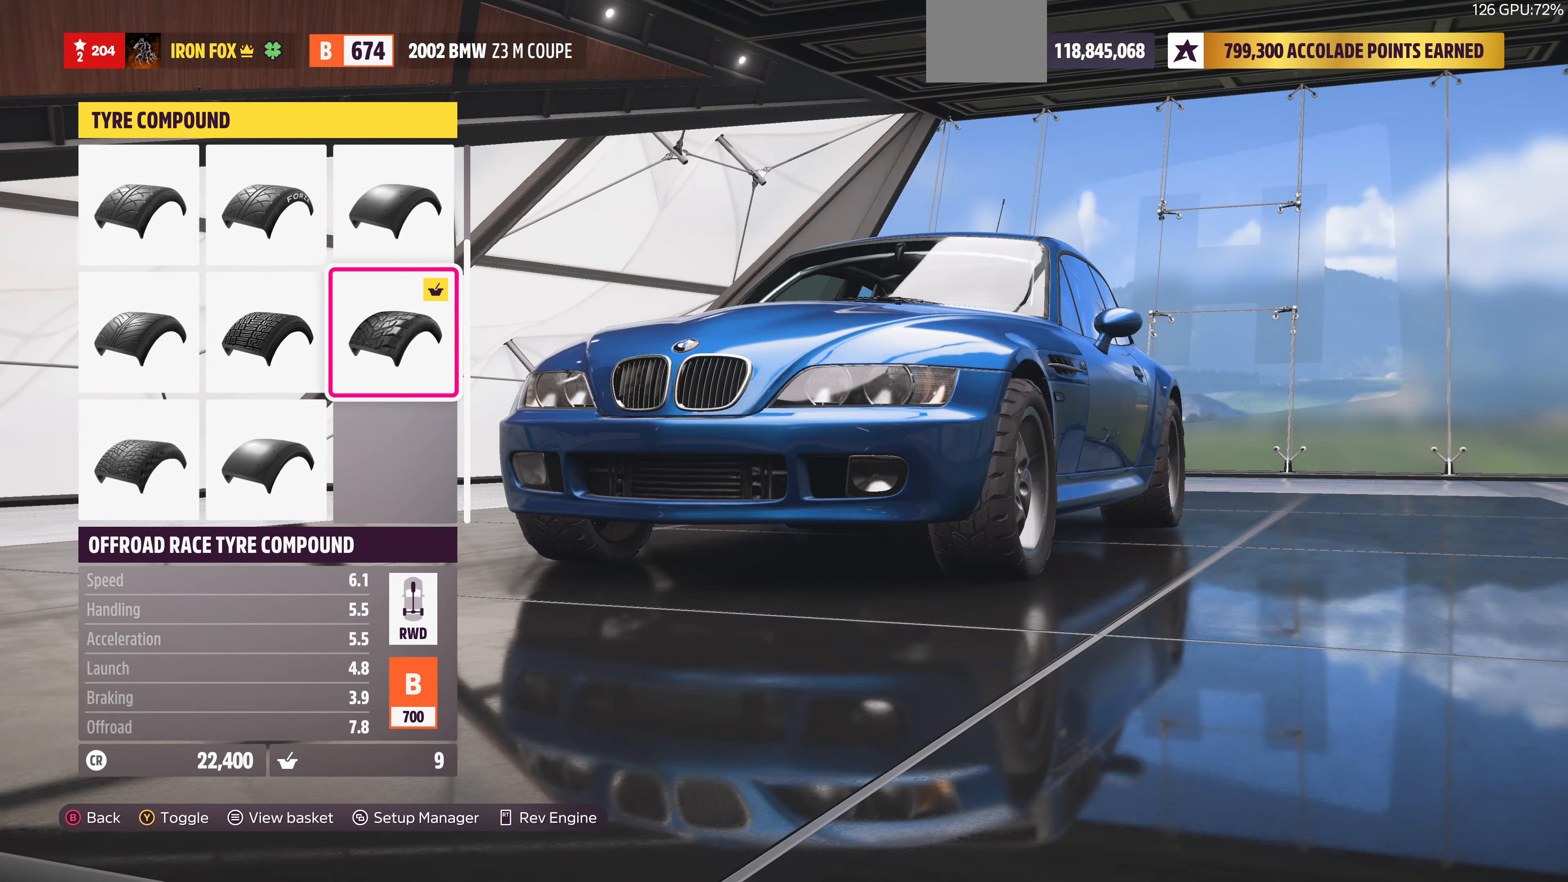
{"buttons": [], "left_stick": "center", "right_stick": "center", "events": []}
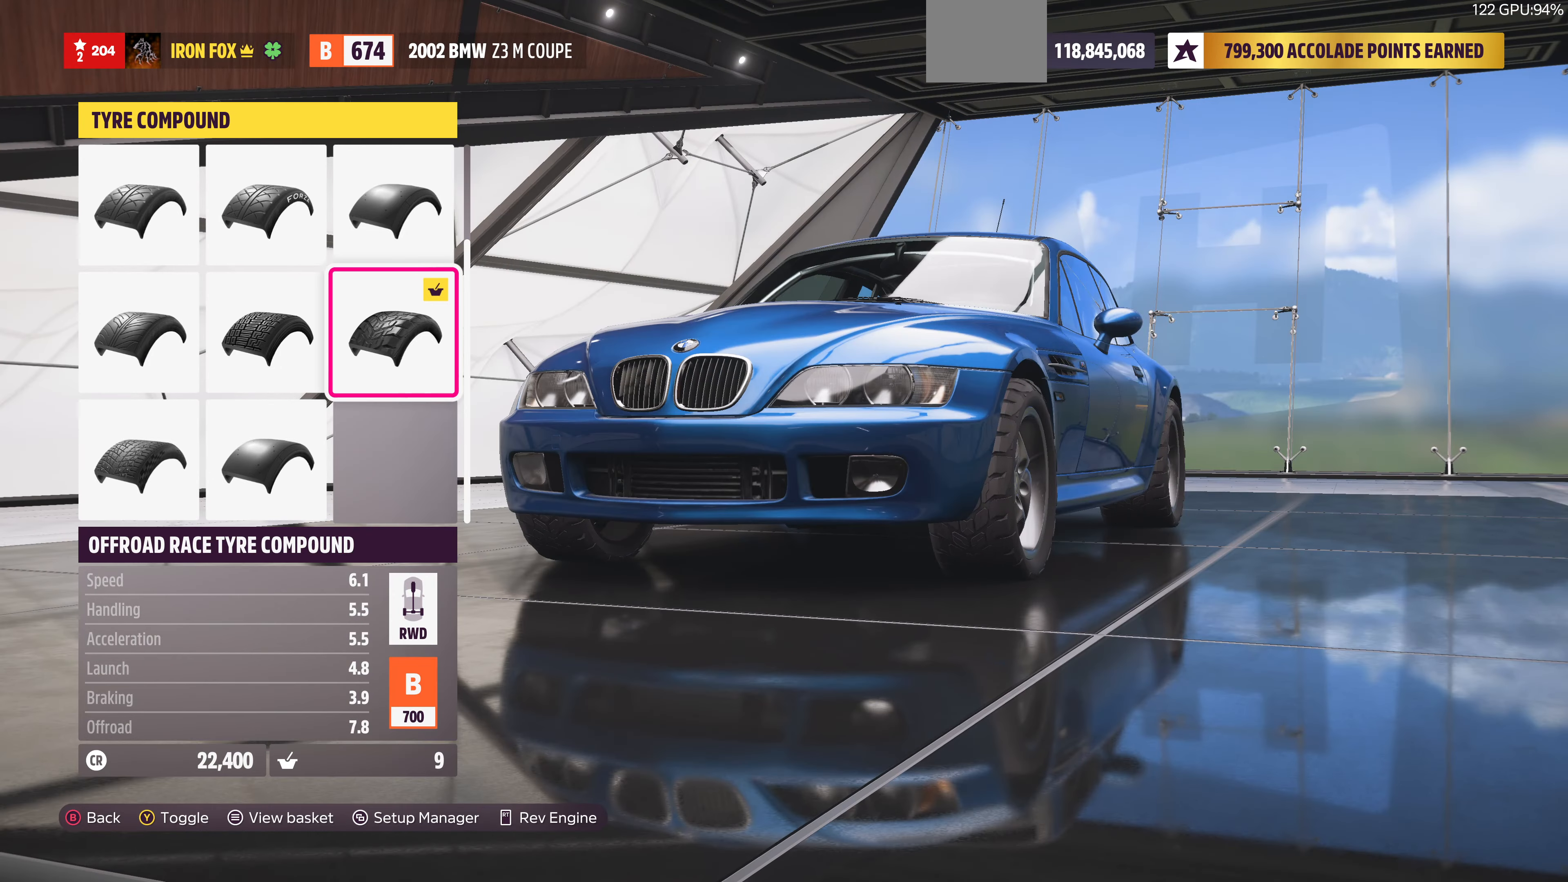
{"buttons": [], "left_stick": "center", "right_stick": "left", "events": [[133, "right_stick", "left"]]}
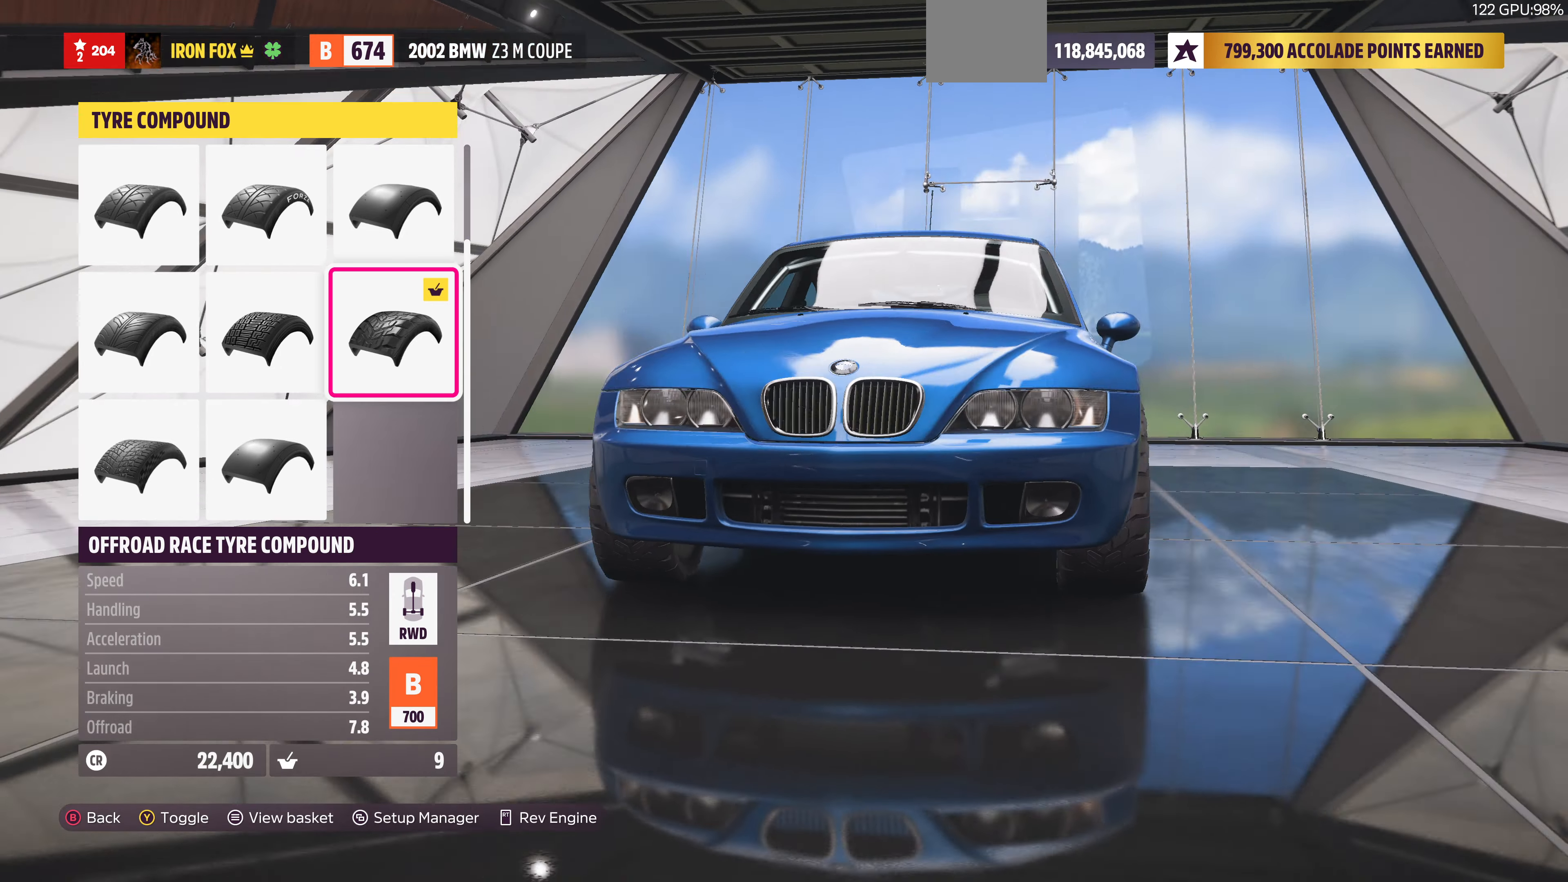
{"buttons": [], "left_stick": "center", "right_stick": "center", "events": [[266, "right_stick", "up-left"], [366, "right_stick", "center"]]}
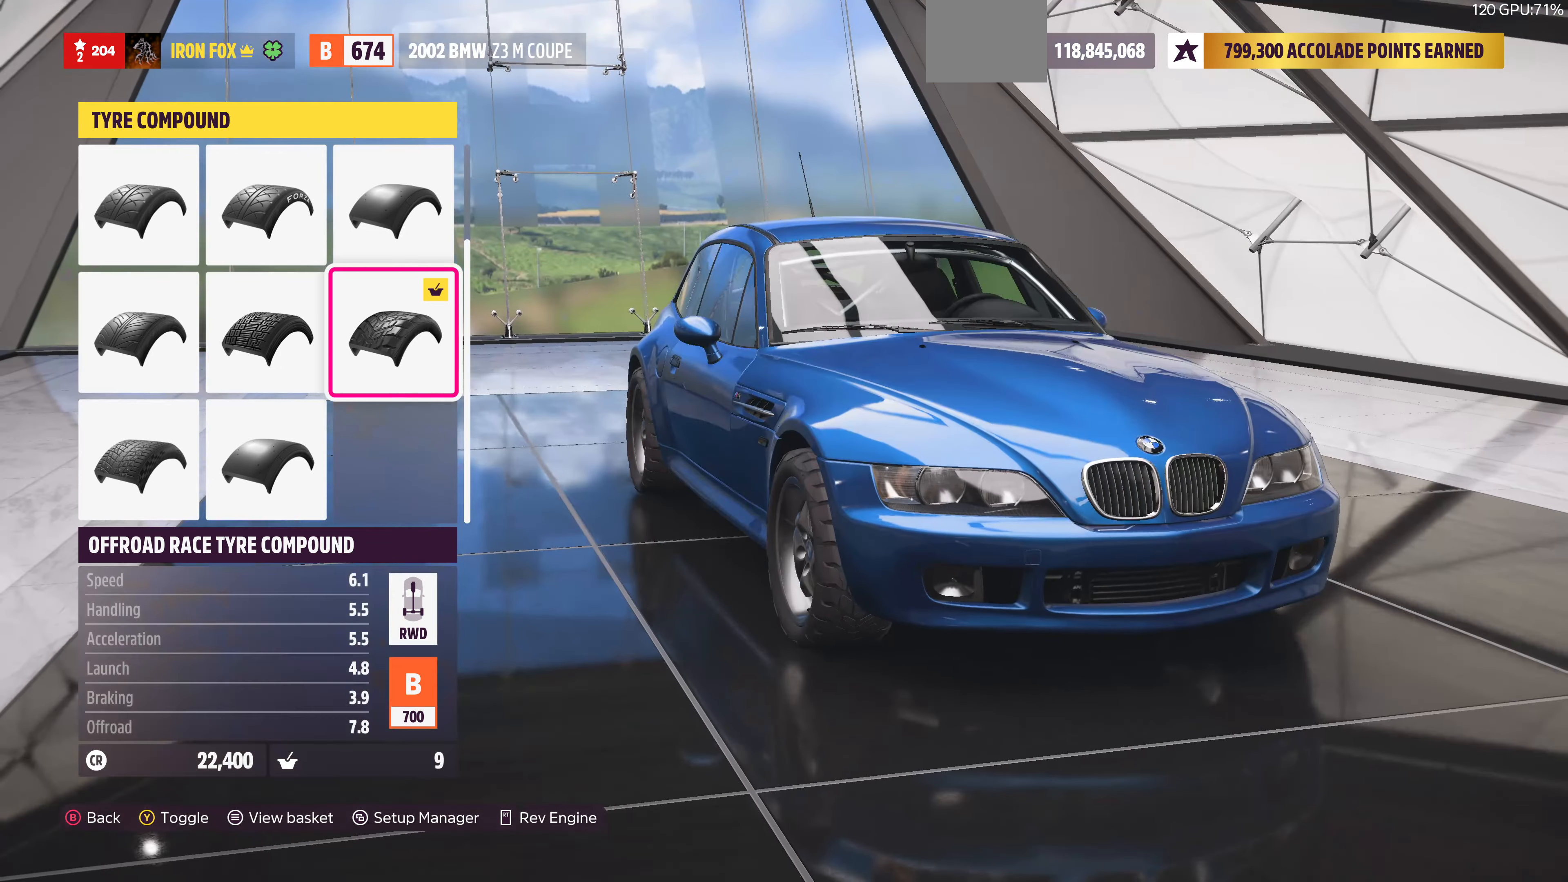
{"buttons": [], "left_stick": "center", "right_stick": "down", "events": [[466, "right_stick", "down"]]}
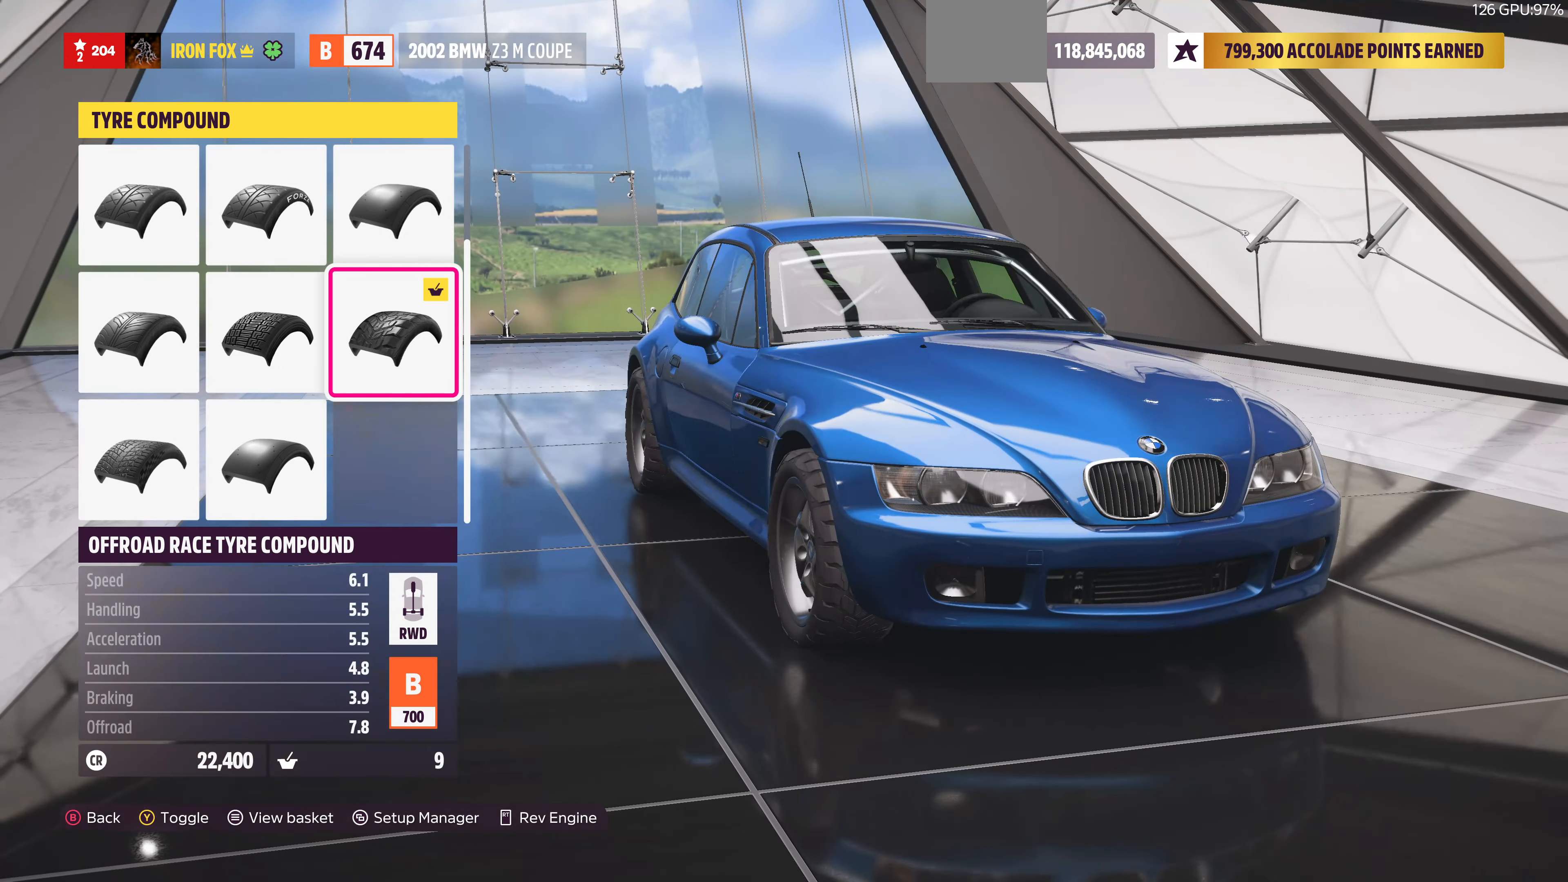
{"buttons": [], "left_stick": "center", "right_stick": "right"}
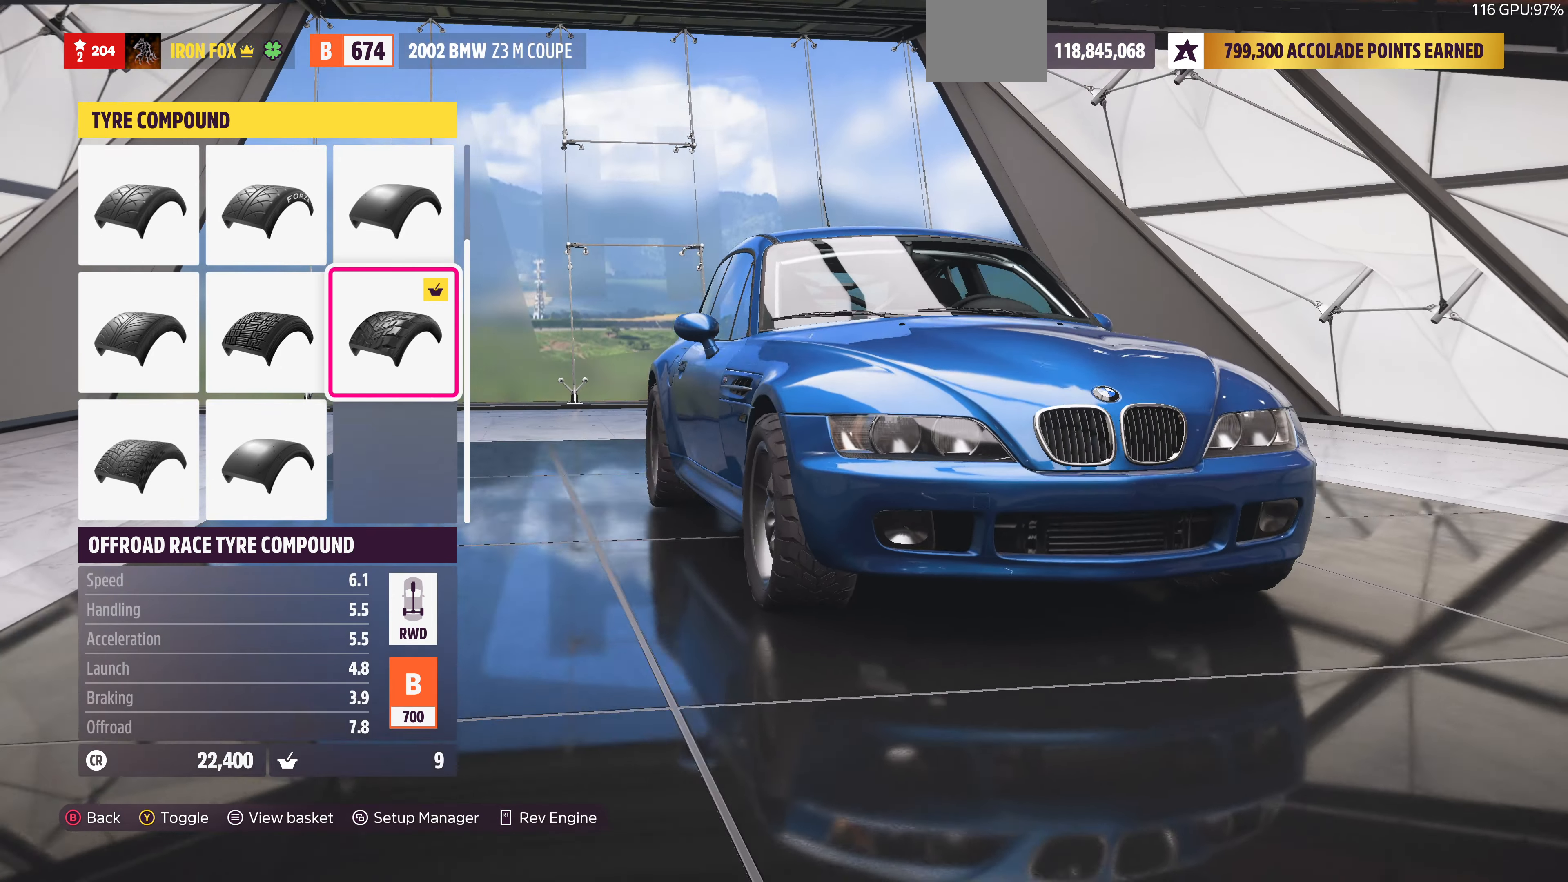
{"buttons": [], "left_stick": "center", "right_stick": "center", "events": [[400, "right_stick", "center"]]}